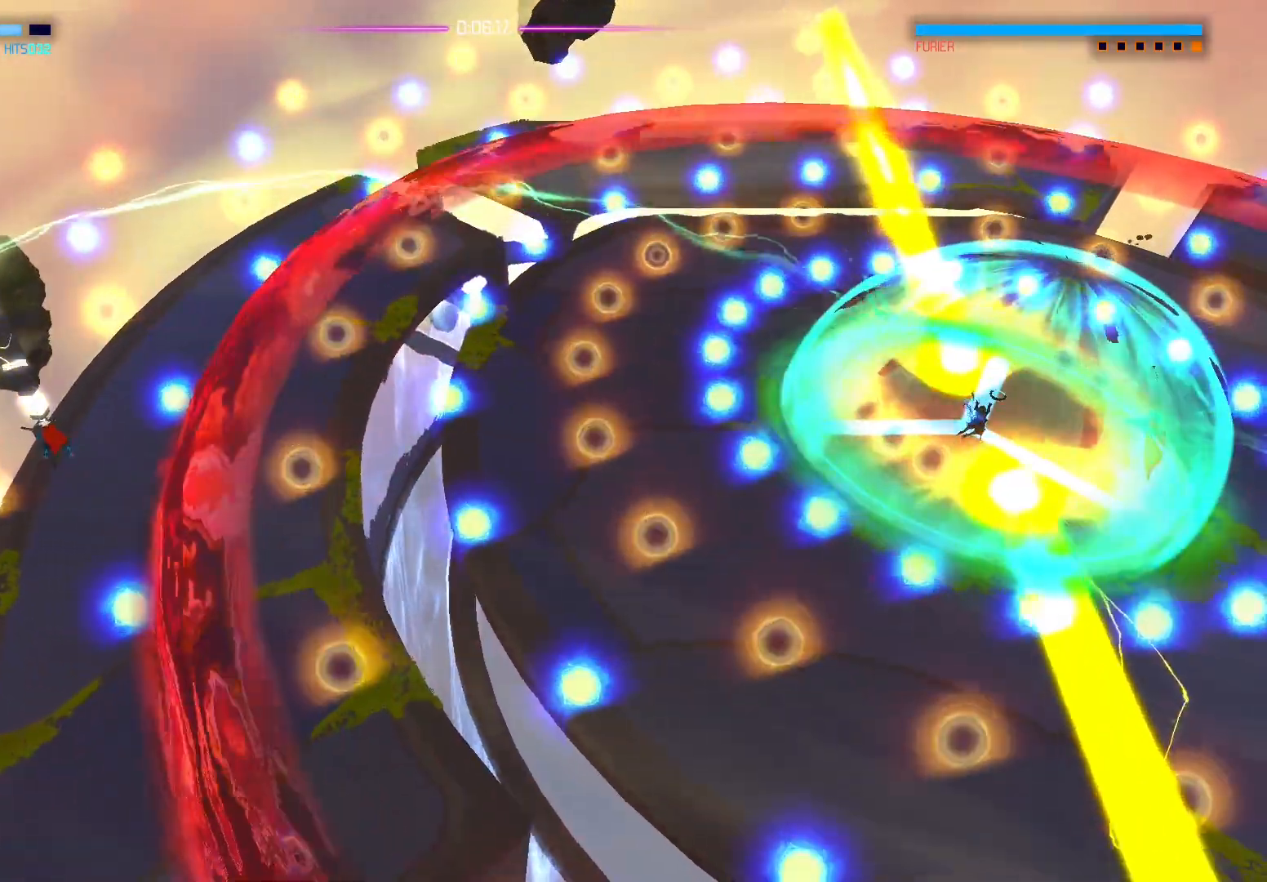
Gameplay with a controller (Xbox layout); each line is a JSON object with the inputs held at the frame after it. "events" lists button and stick changes between this image and that frame as [ms after this image, input, new state], when the widget could be followed in between.
{"buttons": [], "left_stick": "left", "right_stick": "left", "events": [[17, "left_stick", "right"], [117, "A", "down"], [233, "A", "up"], [367, "right_stick", "left"], [417, "left_stick", "center"], [467, "left_stick", "left"]]}
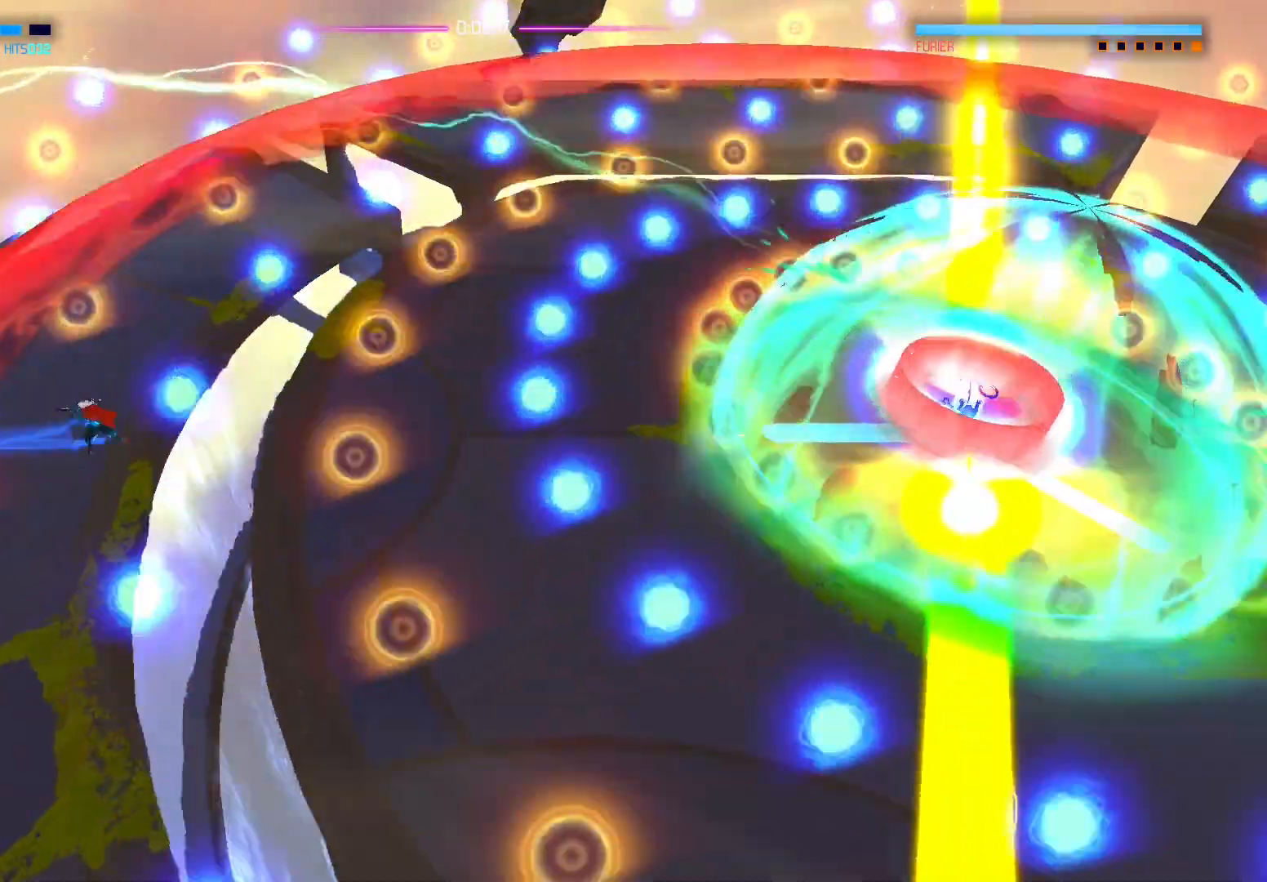
{"buttons": [], "left_stick": "center", "right_stick": "left", "events": [[117, "left_stick", "center"], [300, "left_stick", "down"], [500, "left_stick", "center"]]}
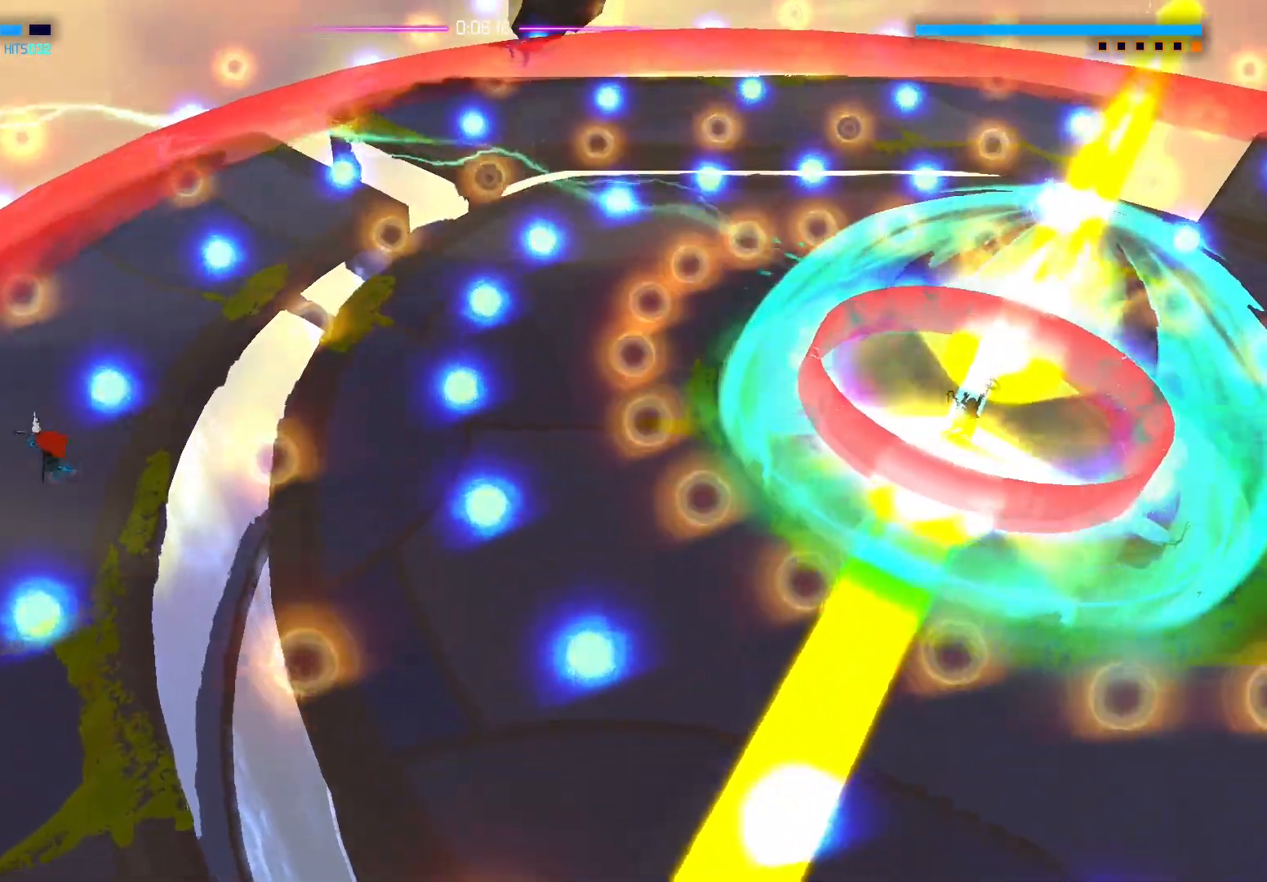
{"buttons": [], "left_stick": "up-left", "right_stick": "left", "events": [[83, "left_stick", "right"], [133, "left_stick", "up-right"], [267, "left_stick", "up"], [467, "left_stick", "up-left"]]}
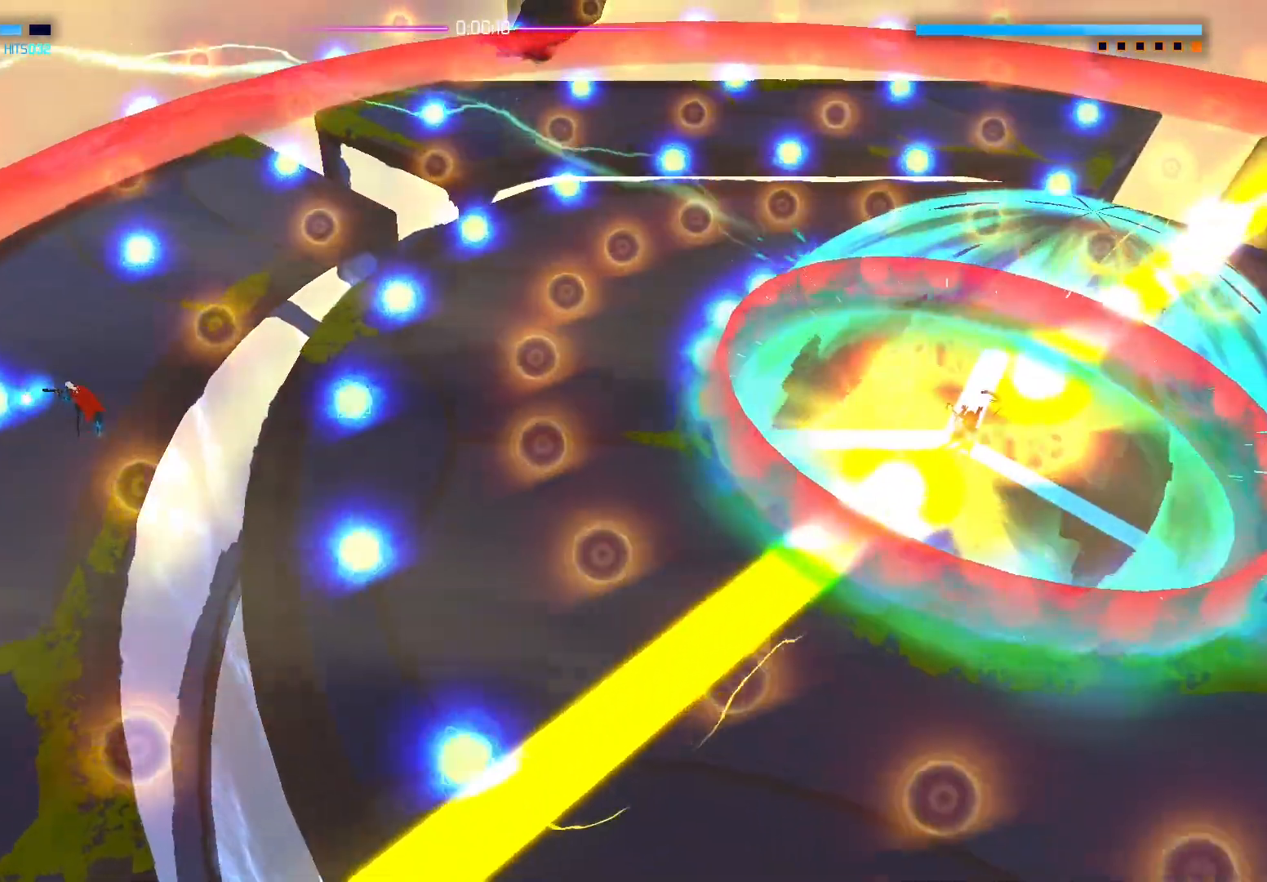
{"buttons": [], "left_stick": "left", "right_stick": "center", "events": [[400, "left_stick", "left"], [467, "right_stick", "center"]]}
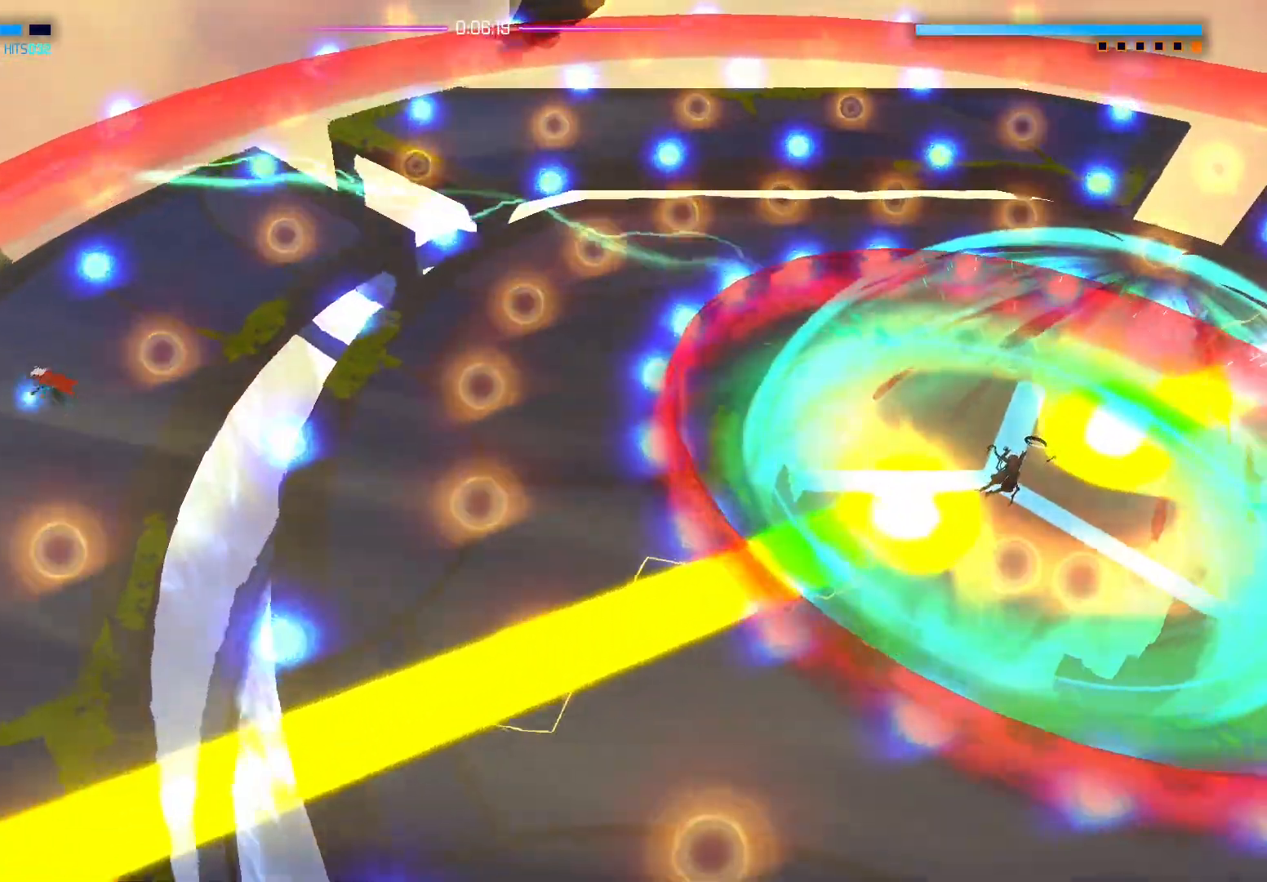
{"buttons": ["A"], "left_stick": "down", "right_stick": "center", "events": [[33, "left_stick", "center"], [67, "A", "down"], [150, "left_stick", "up"], [283, "left_stick", "down"]]}
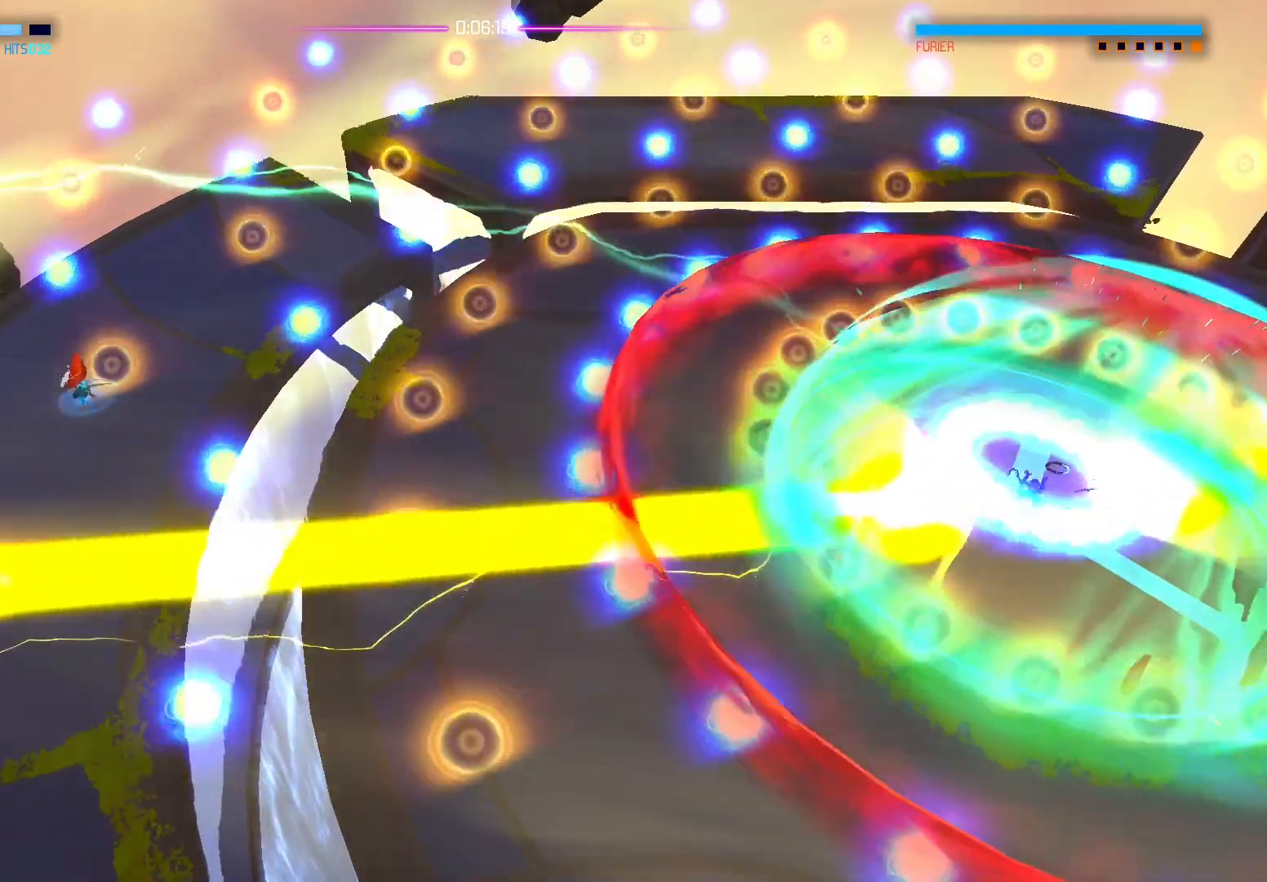
{"buttons": [], "left_stick": "down", "right_stick": "up-left", "events": [[17, "A", "up"], [217, "right_stick", "up-left"], [250, "left_stick", "left"], [333, "left_stick", "down"]]}
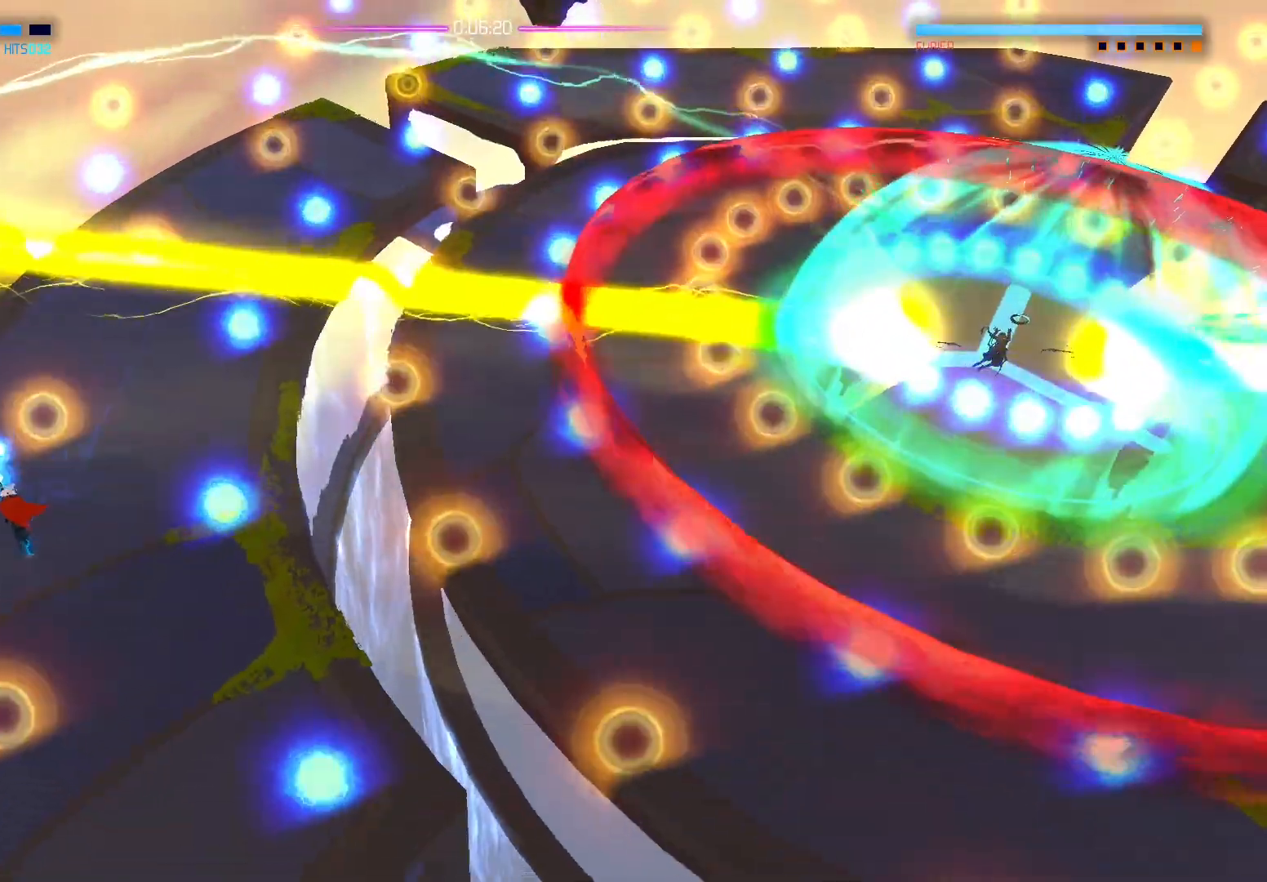
{"buttons": [], "left_stick": "up", "right_stick": "up-left", "events": [[33, "left_stick", "center"], [183, "left_stick", "up"]]}
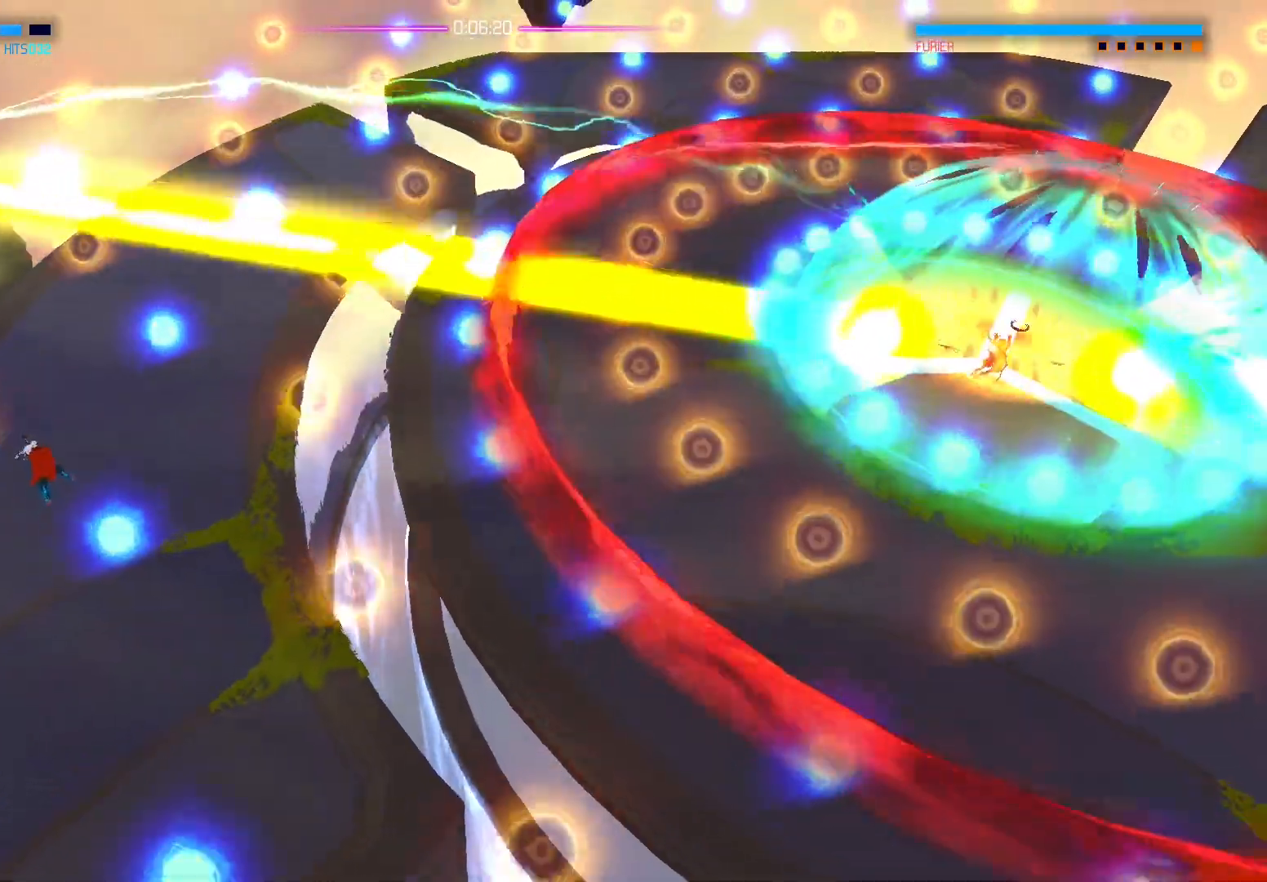
{"buttons": [], "left_stick": "center", "right_stick": "up-left", "events": [[50, "left_stick", "center"]]}
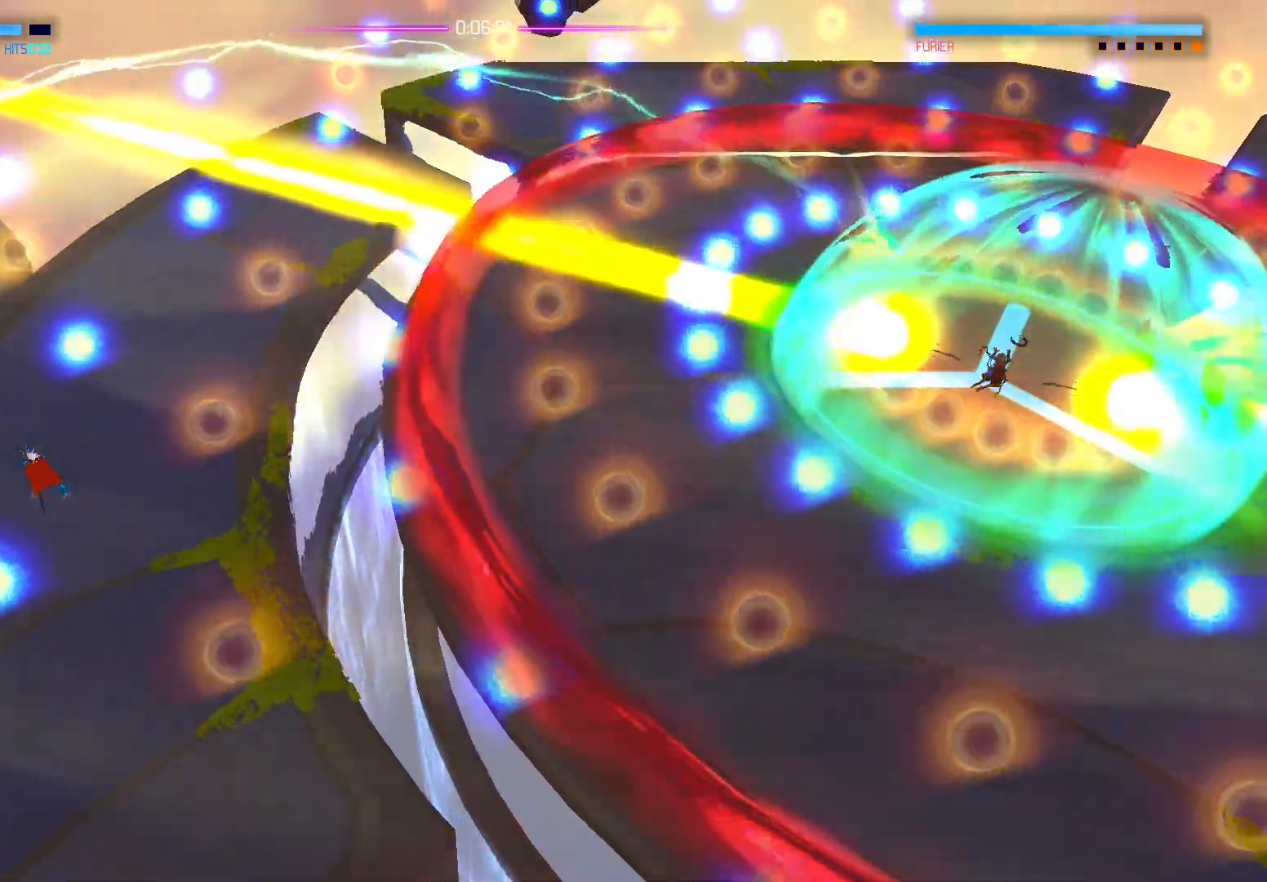
{"buttons": [], "left_stick": "down", "right_stick": "up-left", "events": [[167, "left_stick", "down"], [250, "left_stick", "center"], [383, "left_stick", "down"]]}
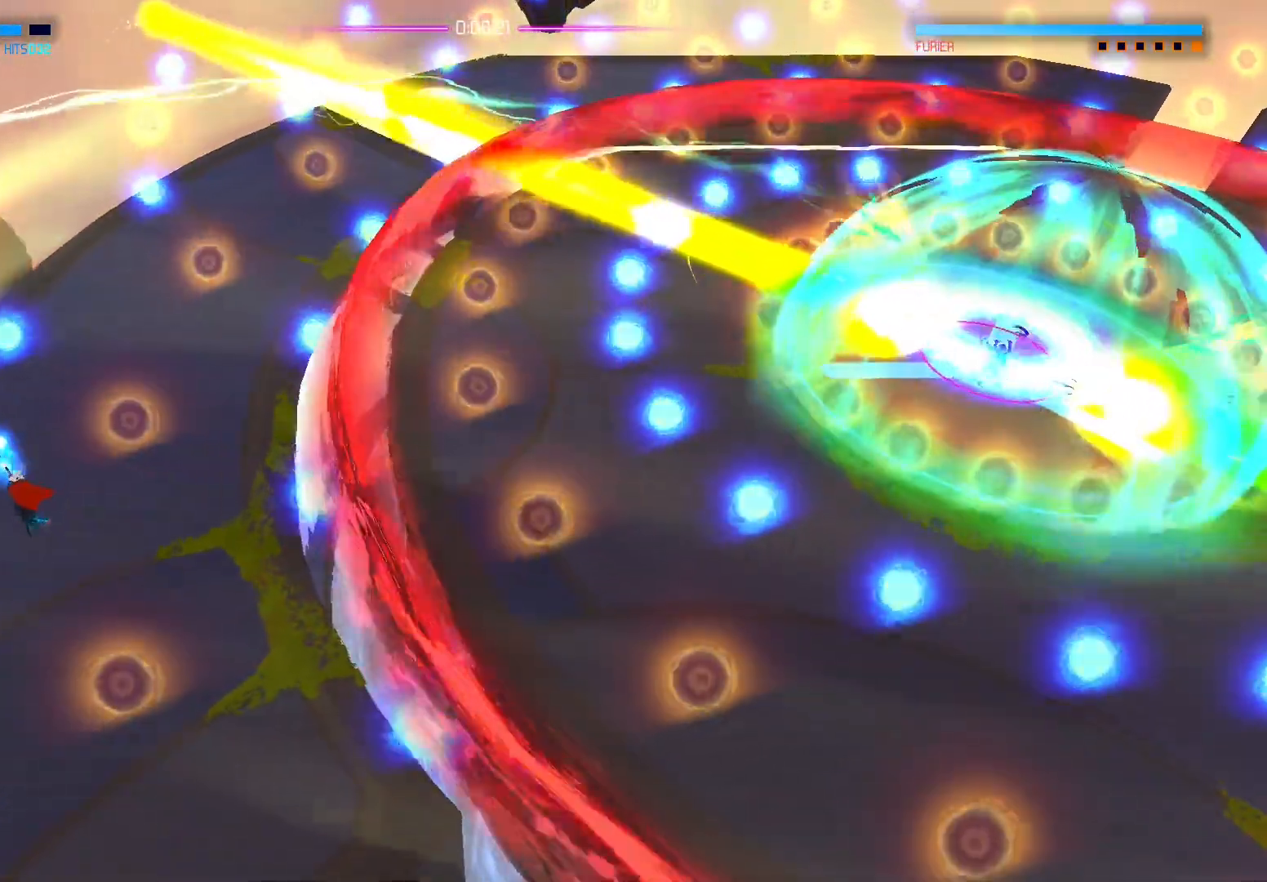
{"buttons": [], "left_stick": "down", "right_stick": "up-left", "events": [[17, "left_stick", "center"], [217, "left_stick", "down"], [367, "left_stick", "center"], [450, "left_stick", "down"]]}
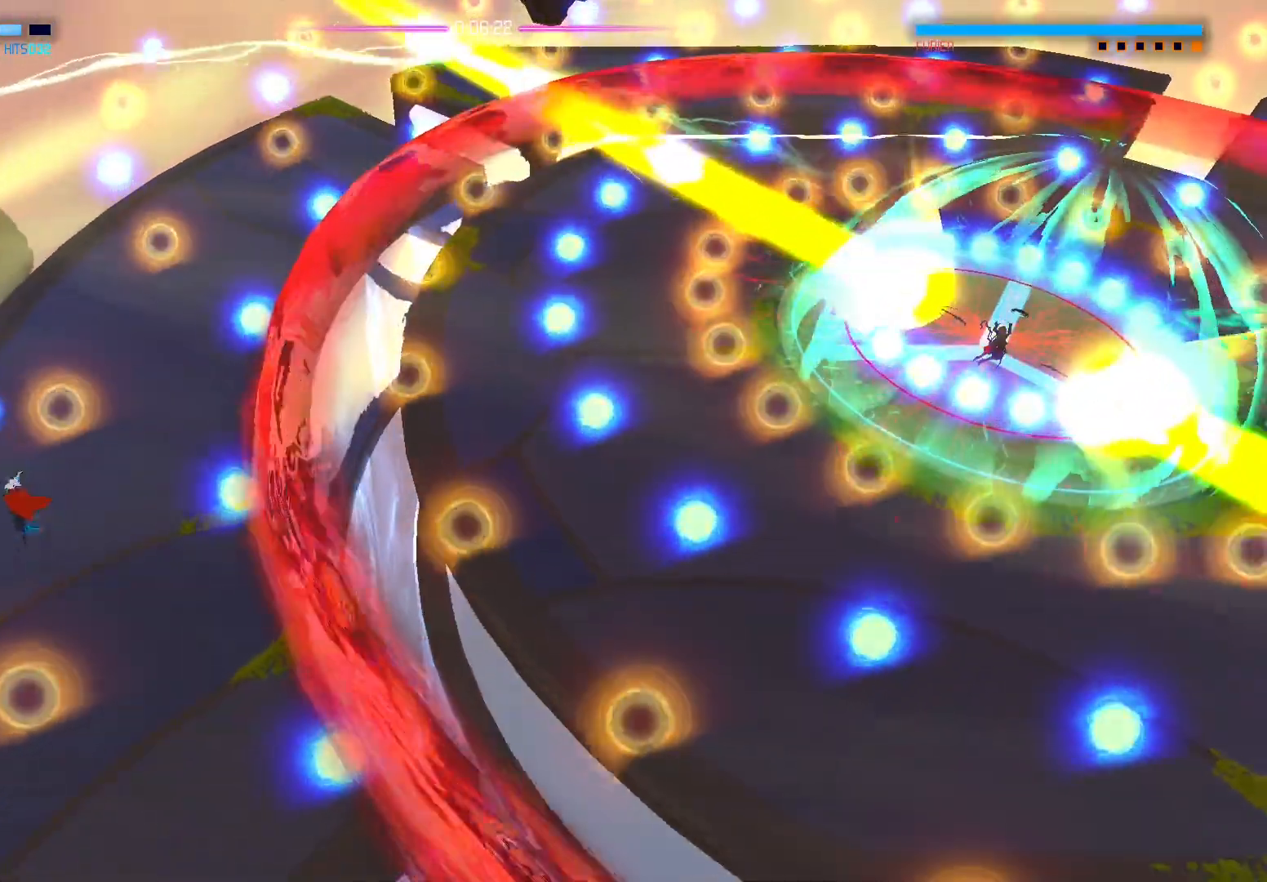
{"buttons": [], "left_stick": "down", "right_stick": "up-left", "events": [[83, "left_stick", "center"], [150, "left_stick", "down"], [267, "left_stick", "center"], [417, "left_stick", "down"]]}
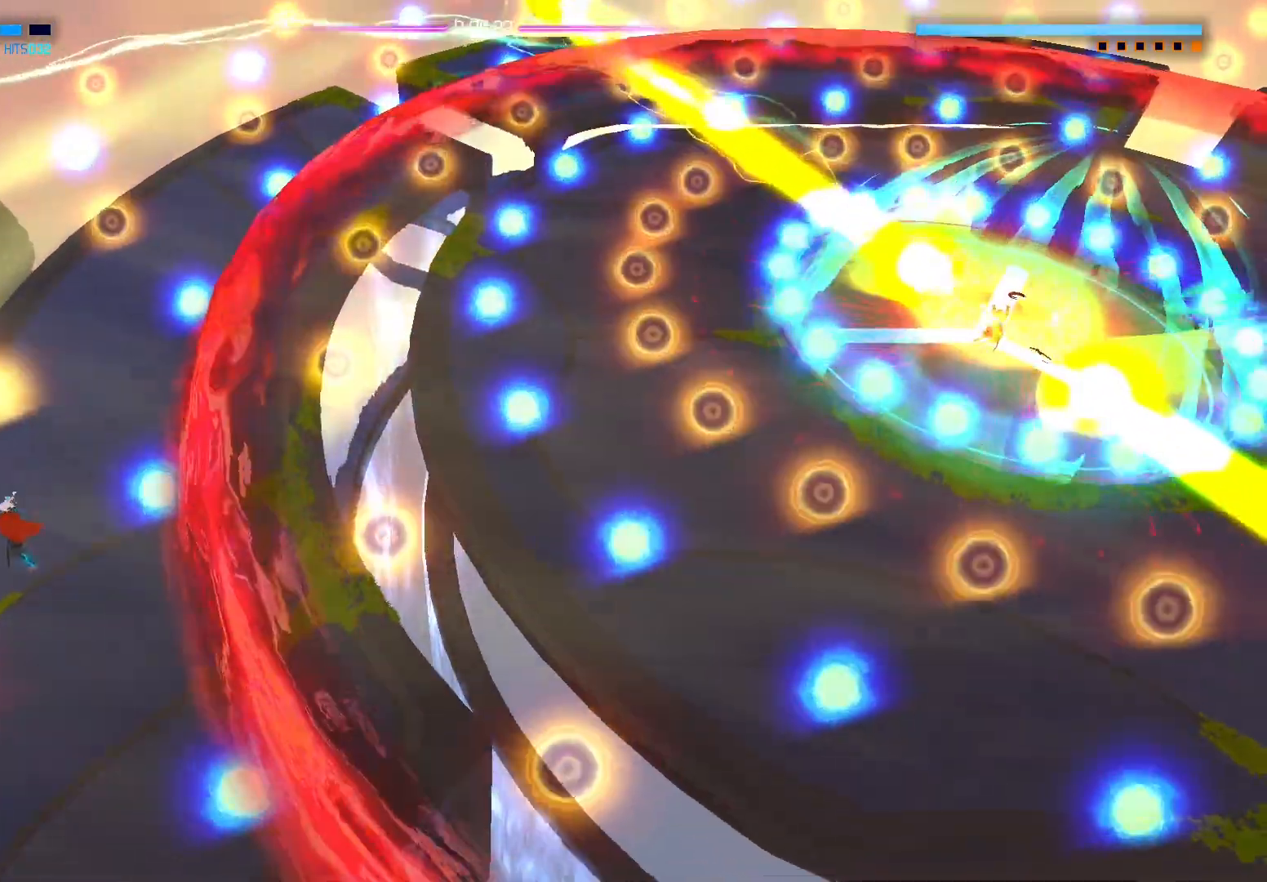
{"buttons": [], "left_stick": "down-left", "right_stick": "up-right", "events": [[33, "right_stick", "center"], [67, "left_stick", "up-right"], [117, "A", "down"], [250, "A", "up"], [417, "left_stick", "down"], [450, "right_stick", "up-right"], [467, "left_stick", "down-left"]]}
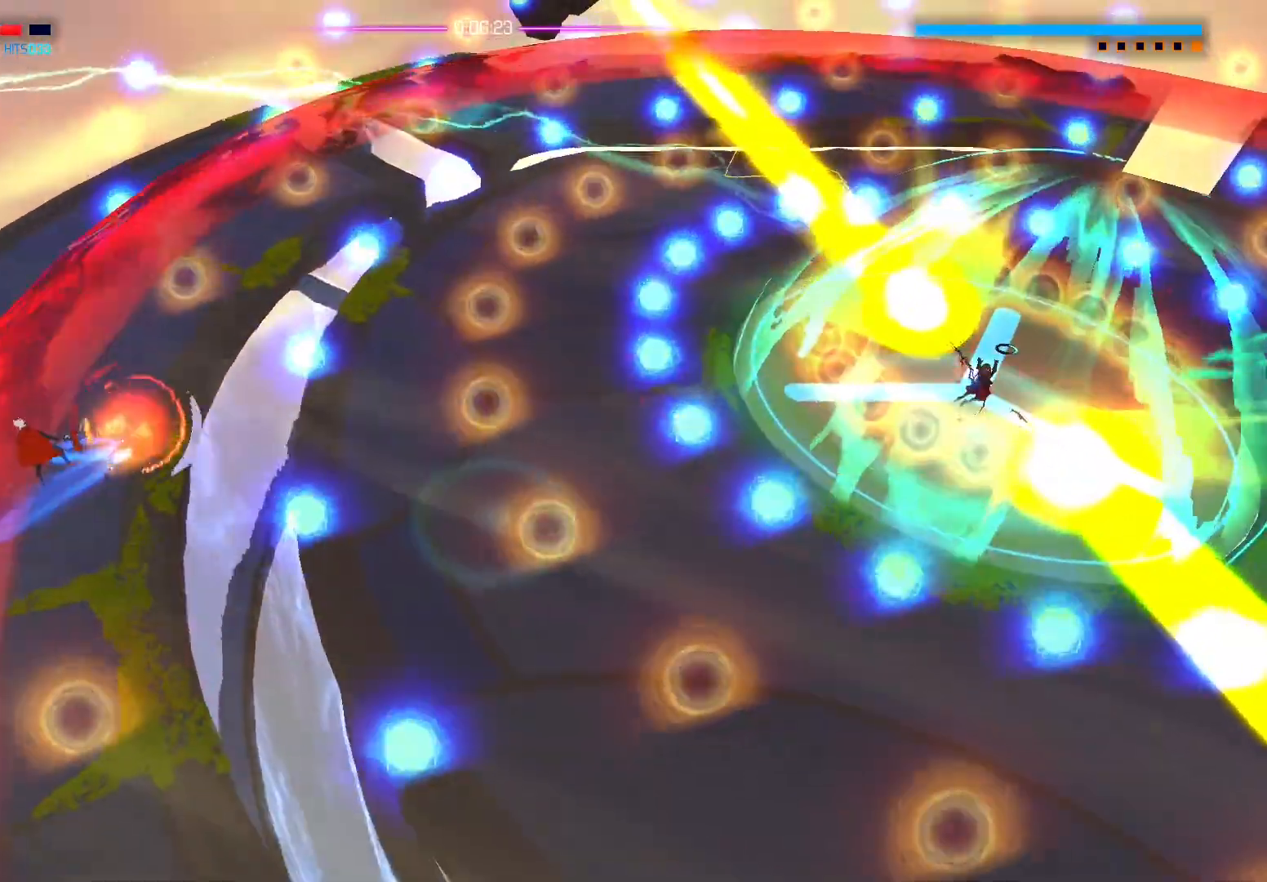
{"buttons": [], "left_stick": "down", "right_stick": "down-right", "events": [[117, "left_stick", "down"], [133, "right_stick", "center"], [383, "right_stick", "down-right"]]}
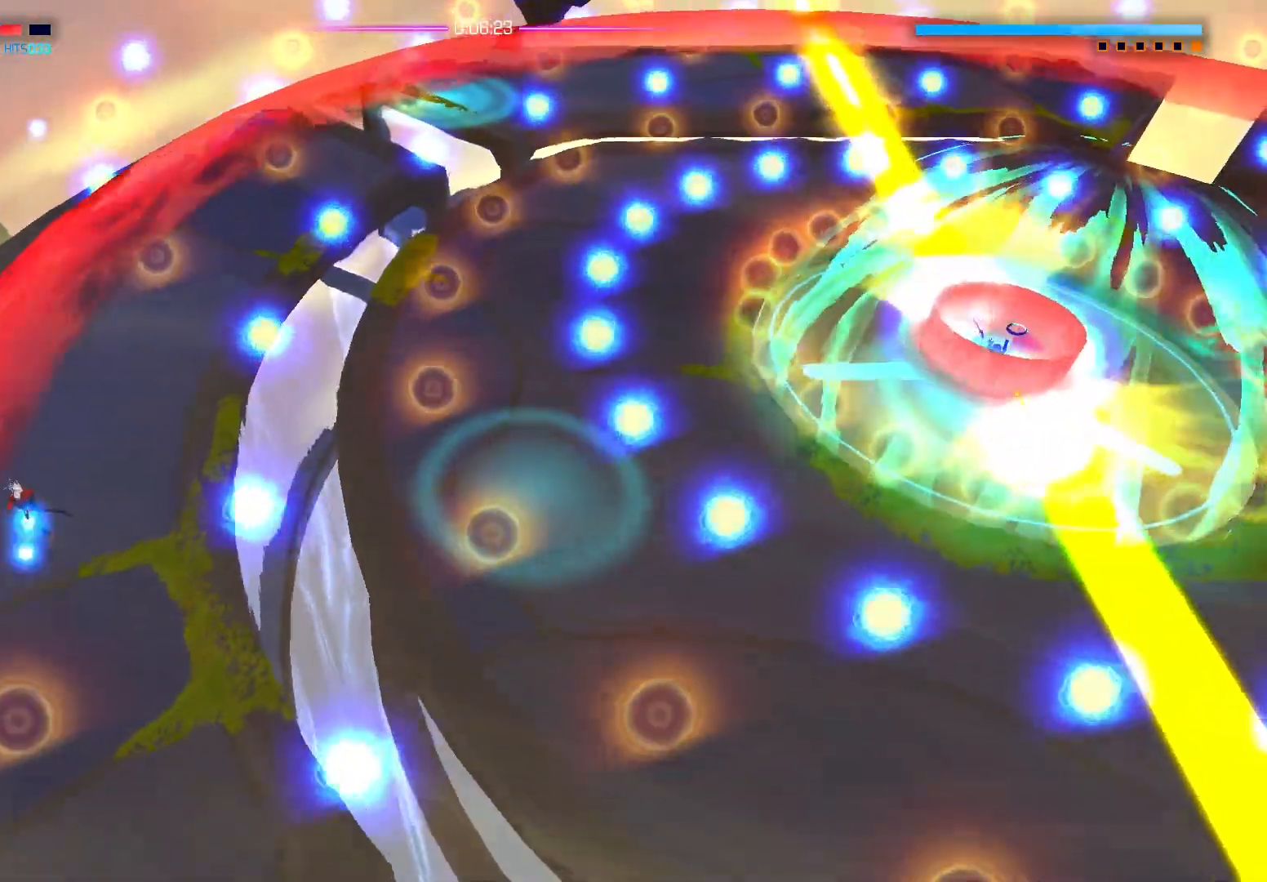
{"buttons": [], "left_stick": "up-left", "right_stick": "center", "events": [[17, "left_stick", "down-right"], [317, "right_stick", "center"], [400, "left_stick", "down-left"], [500, "left_stick", "up-left"]]}
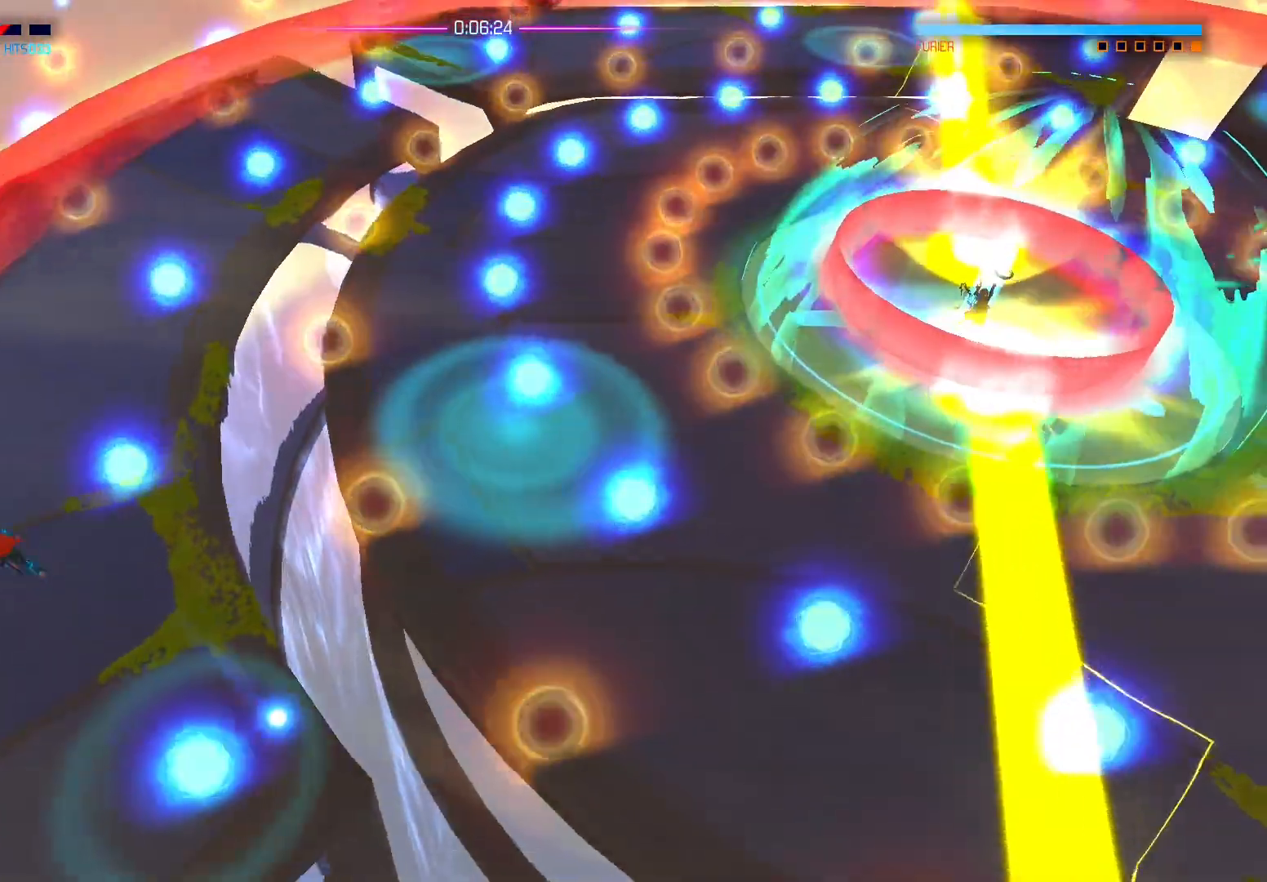
{"buttons": ["A"], "left_stick": "down-right", "right_stick": "center", "events": [[67, "left_stick", "down-right"], [367, "A", "down"], [367, "left_stick", "down"], [483, "left_stick", "down-right"]]}
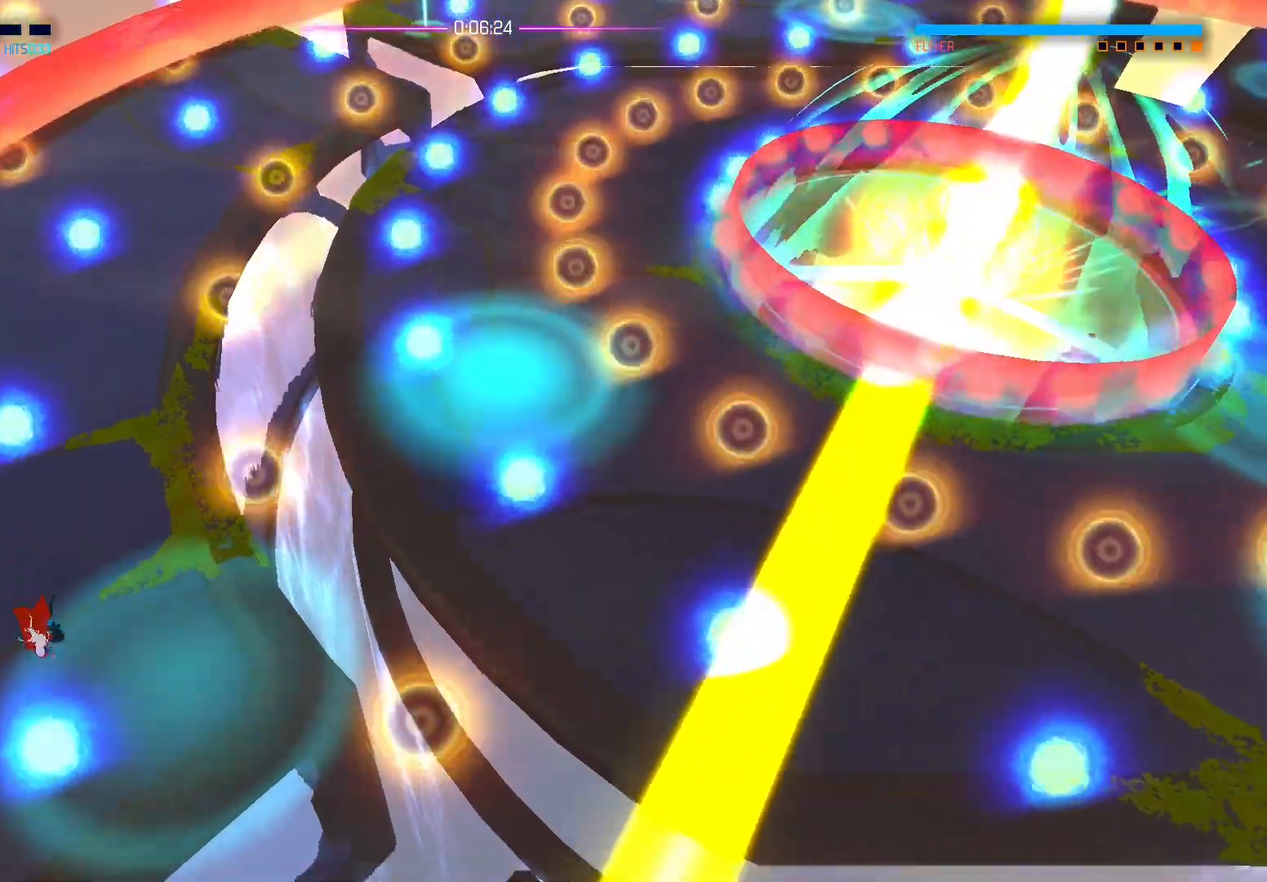
{"buttons": [], "left_stick": "down-right", "right_stick": "center", "events": [[500, "A", "up"]]}
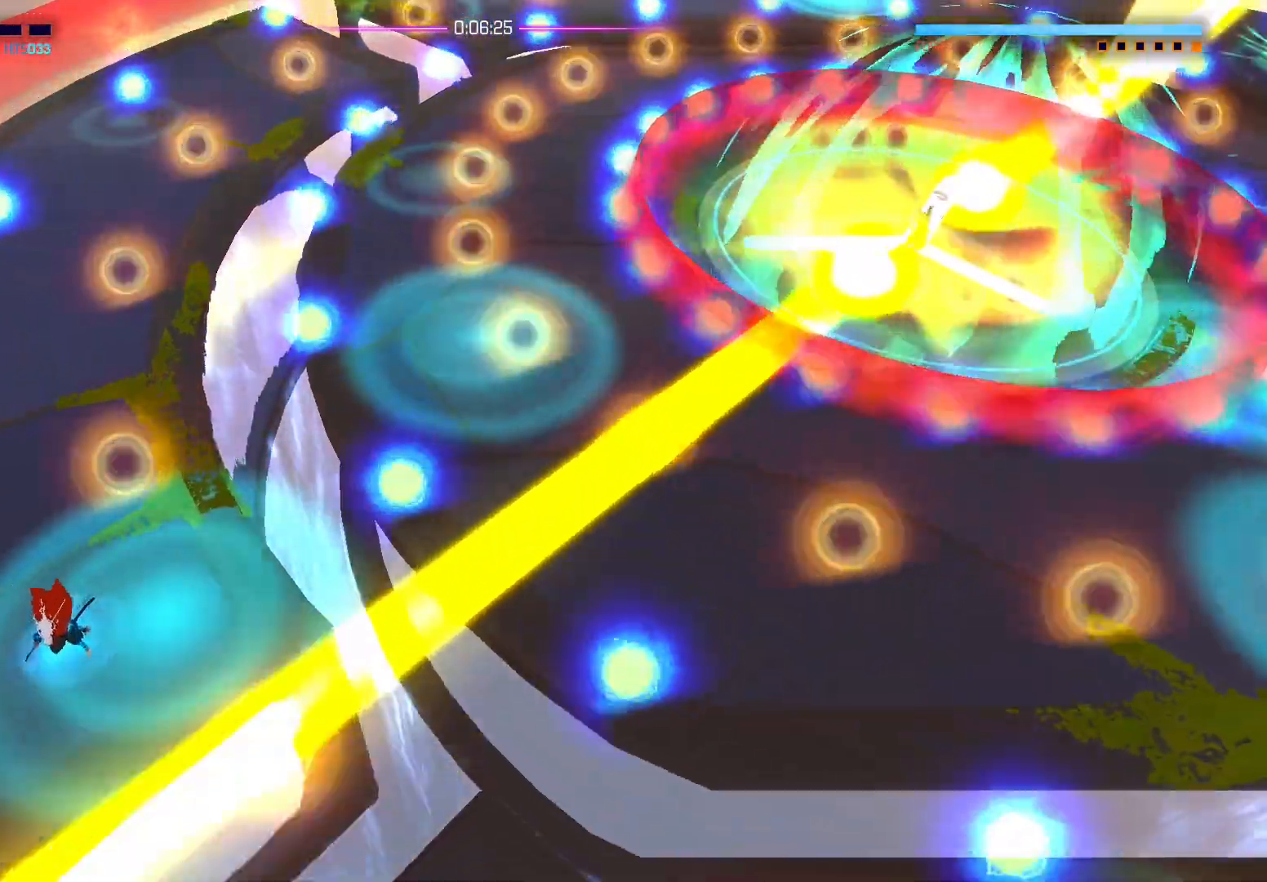
{"buttons": [], "left_stick": "down-right", "right_stick": "center", "events": []}
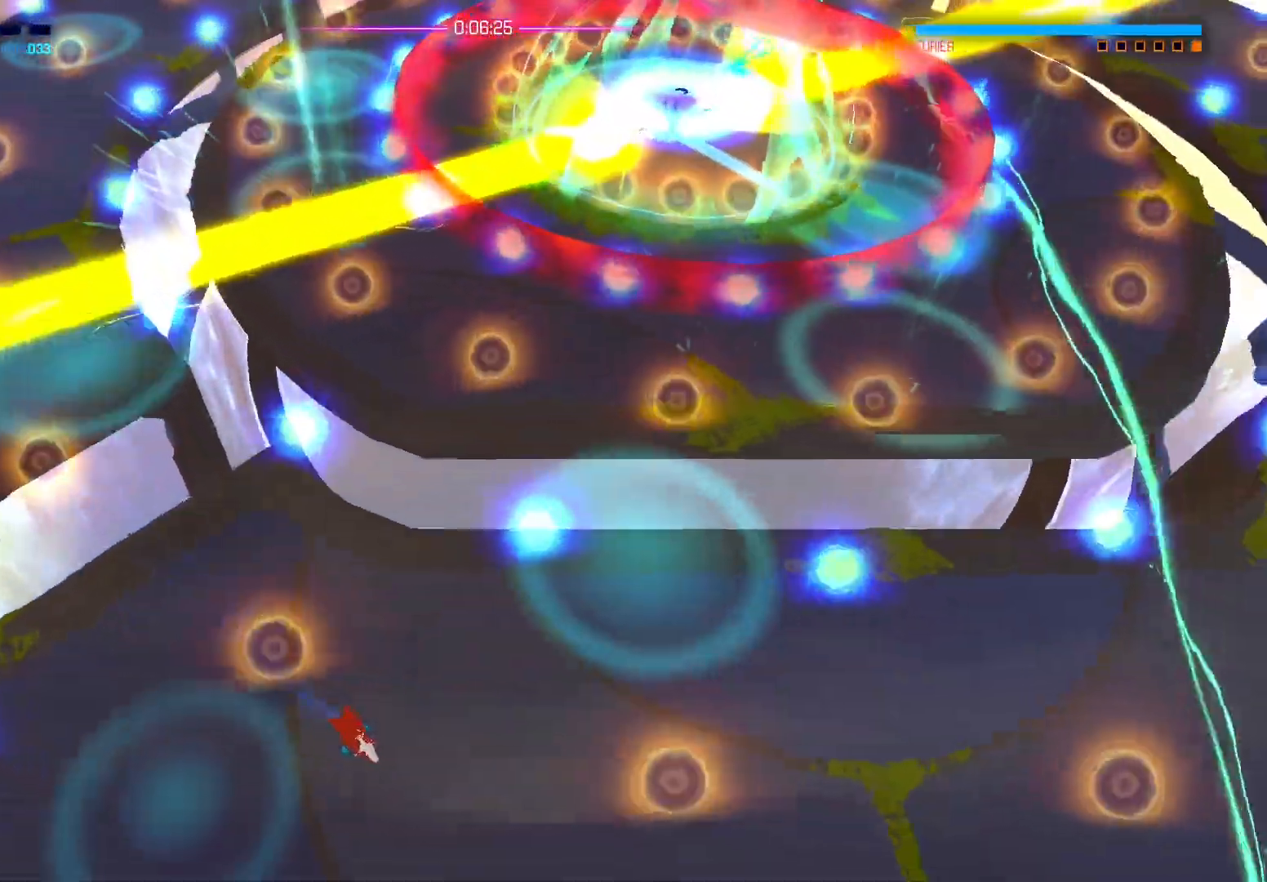
{"buttons": [], "left_stick": "right", "right_stick": "down", "events": [[17, "right_stick", "right"], [50, "left_stick", "right"], [133, "right_stick", "down-right"], [367, "right_stick", "down"]]}
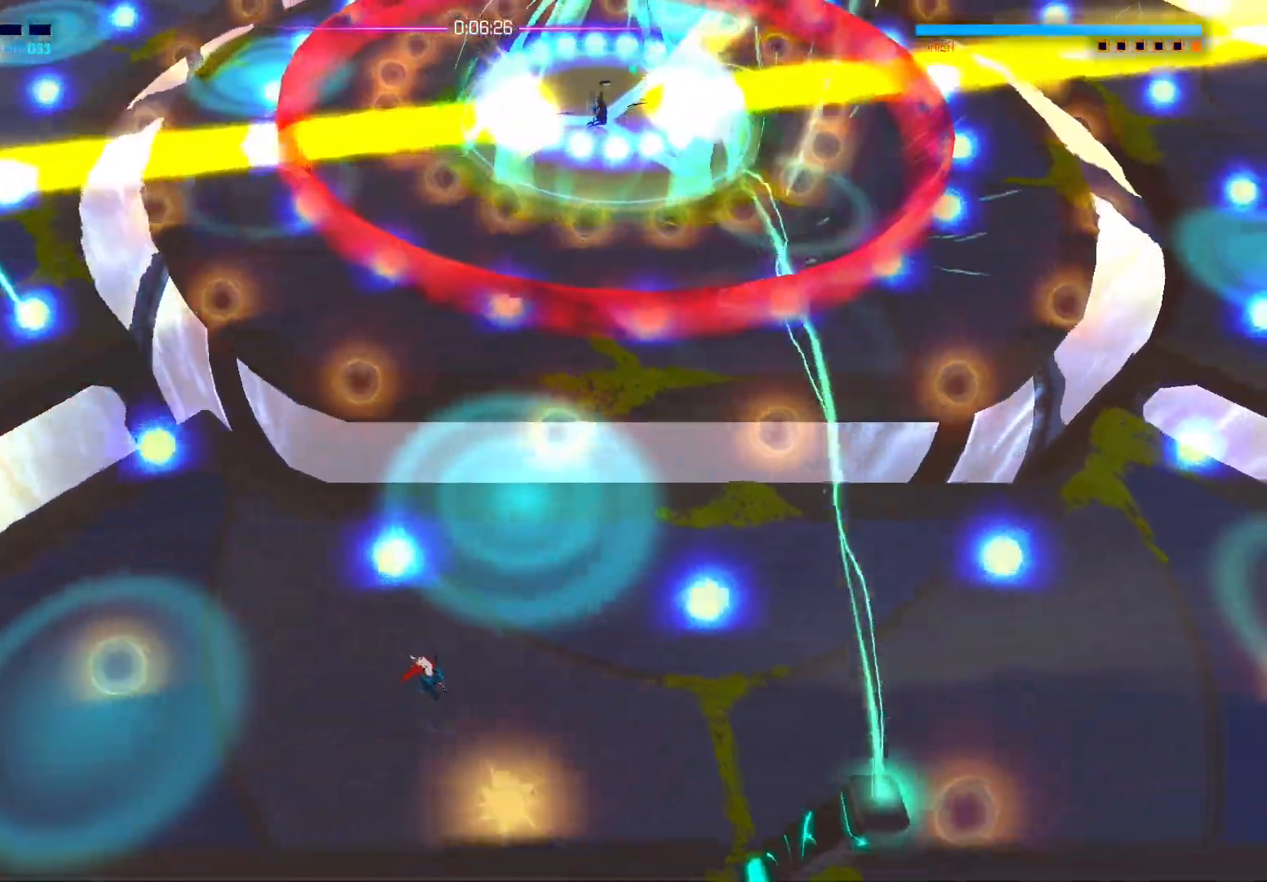
{"buttons": [], "left_stick": "center", "right_stick": "down-right", "events": [[267, "right_stick", "down-right"], [483, "left_stick", "center"]]}
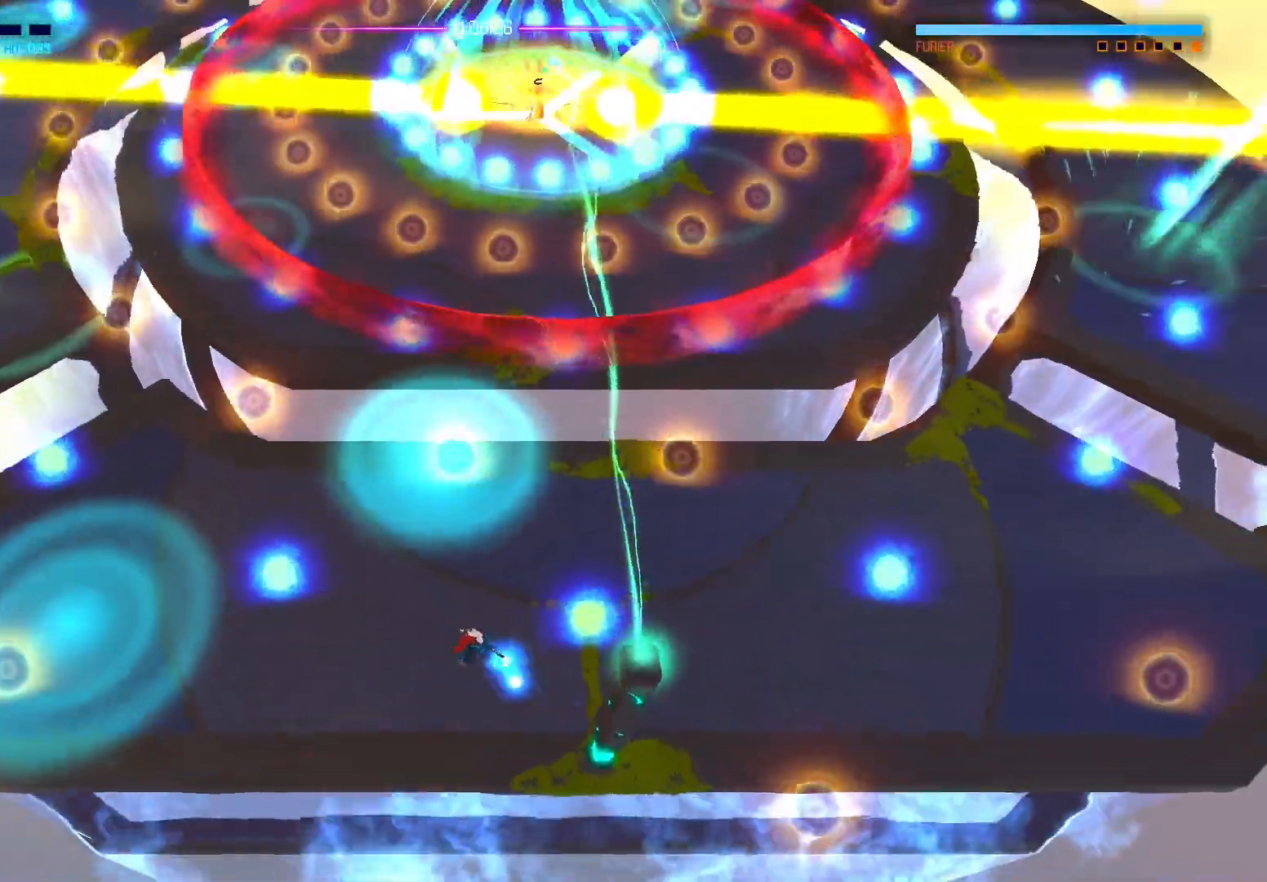
{"buttons": [], "left_stick": "center", "right_stick": "down-right", "events": [[300, "left_stick", "down"], [500, "left_stick", "center"]]}
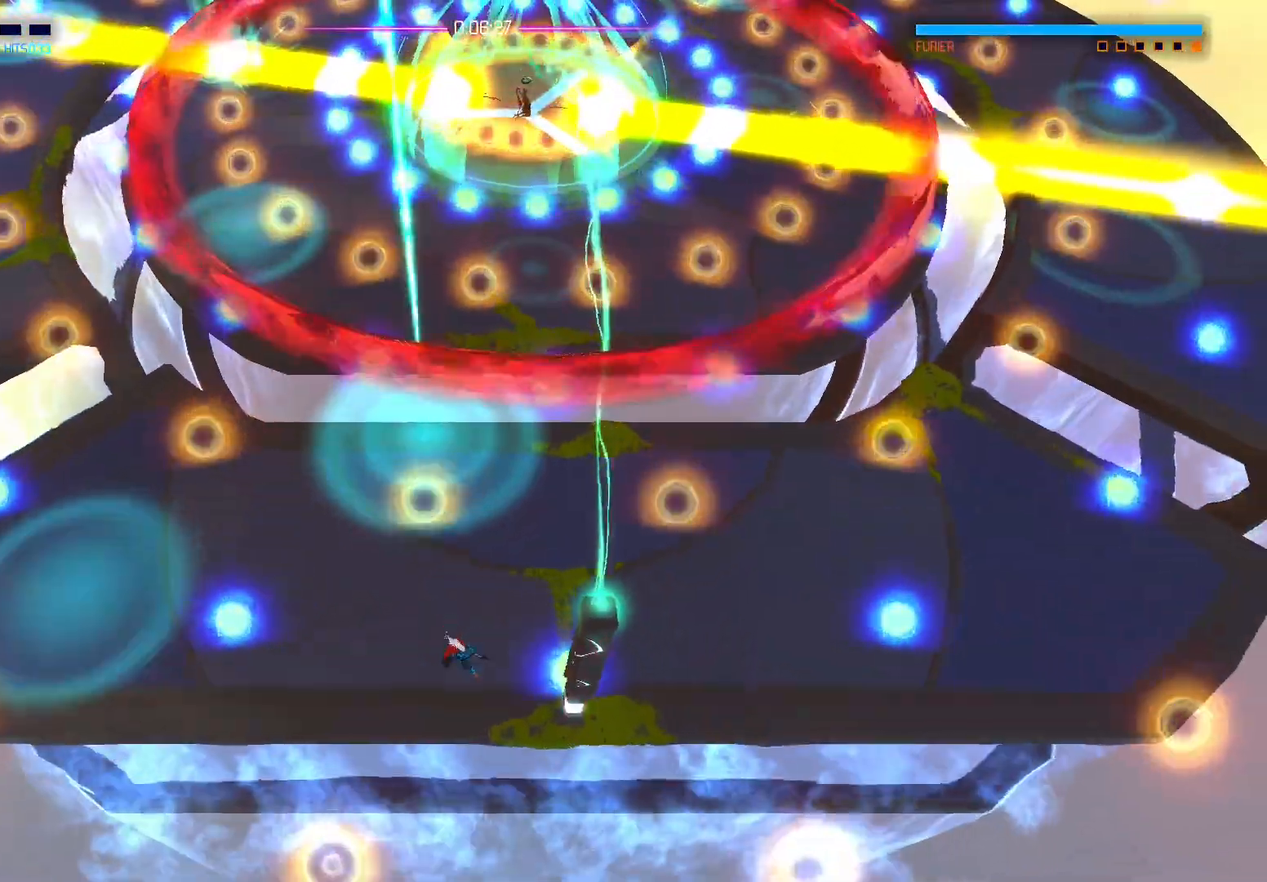
{"buttons": [], "left_stick": "center", "right_stick": "down-right", "events": [[233, "left_stick", "right"], [417, "left_stick", "center"]]}
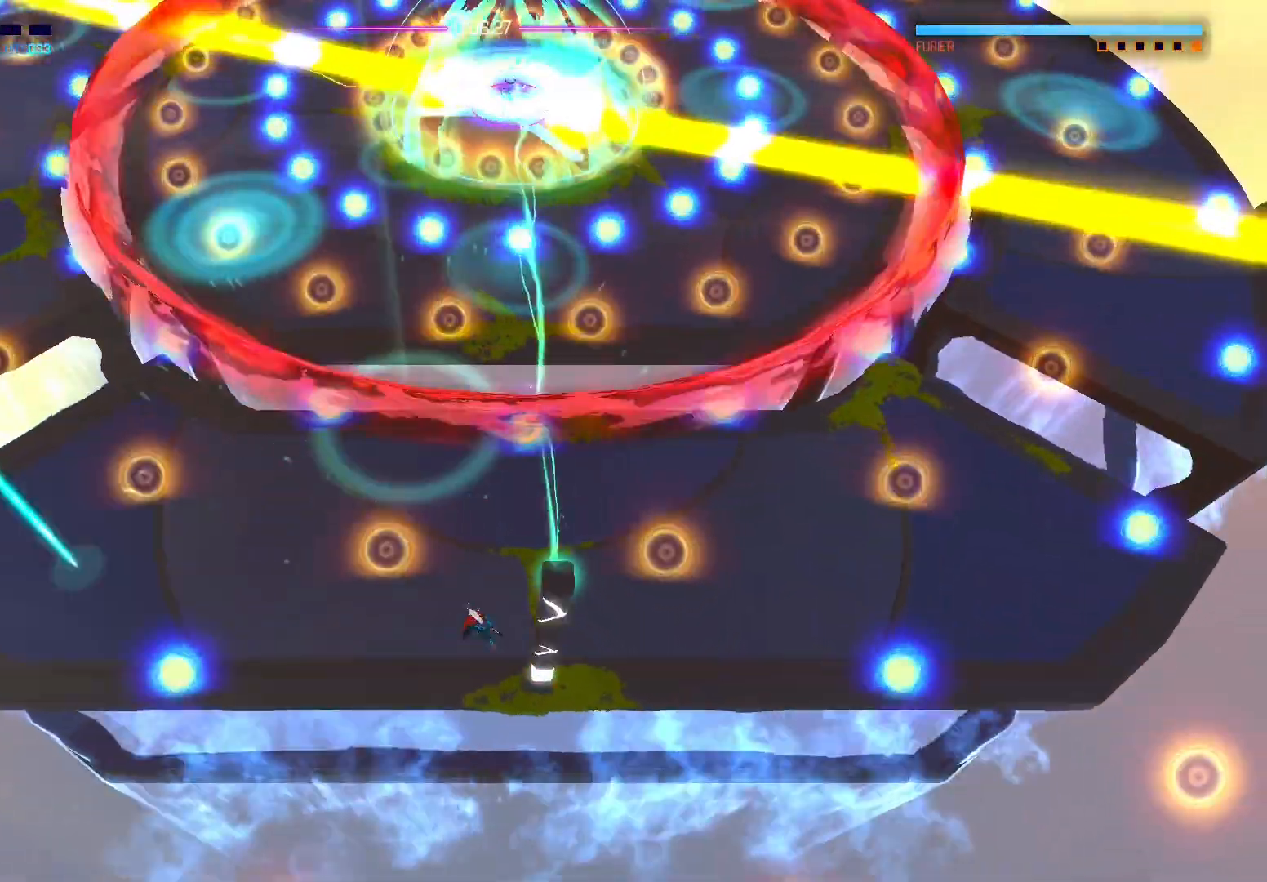
{"buttons": [], "left_stick": "left", "right_stick": "down-right", "events": [[500, "left_stick", "left"]]}
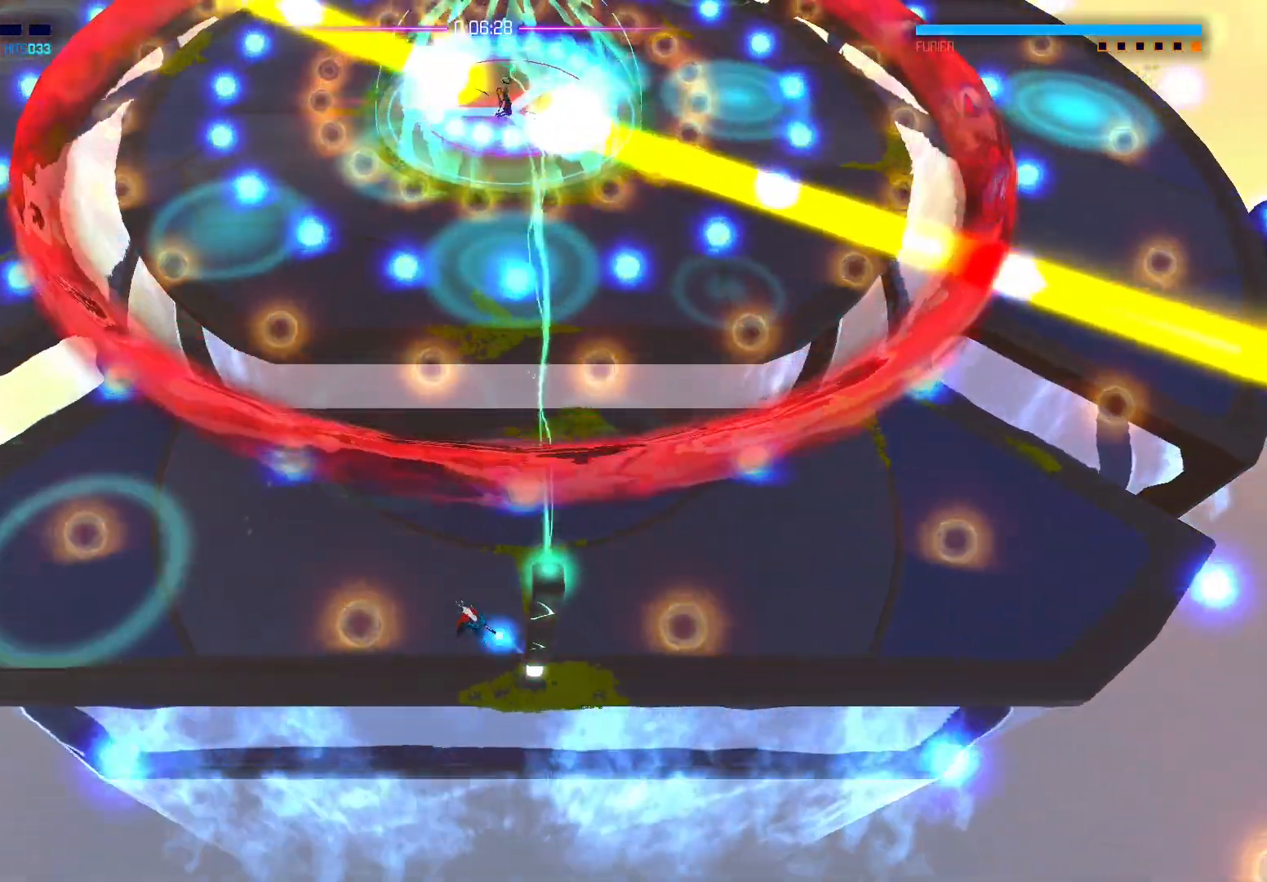
{"buttons": ["A"], "left_stick": "up", "right_stick": "center", "events": [[383, "right_stick", "center"], [450, "left_stick", "up"], [483, "A", "down"]]}
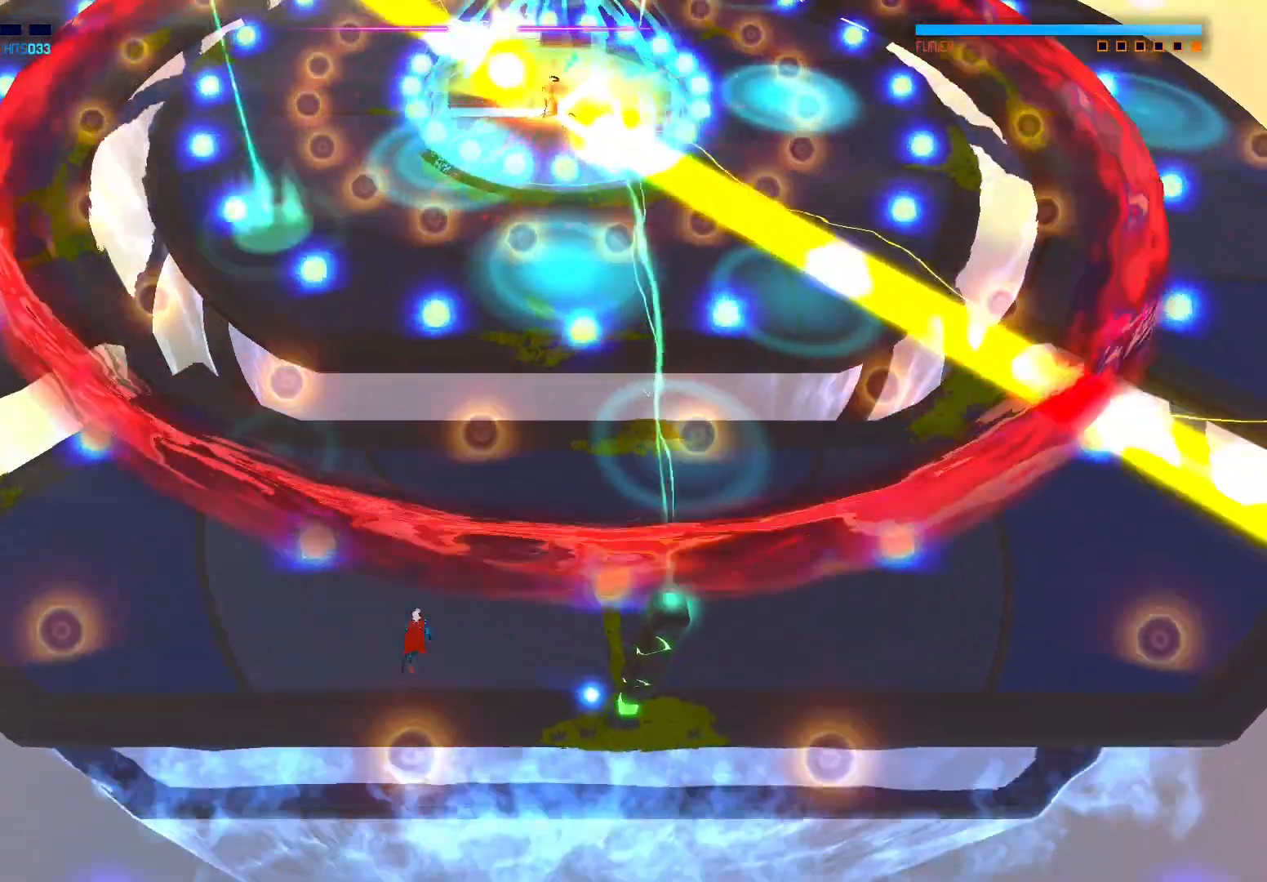
{"buttons": [], "left_stick": "down-left", "right_stick": "center", "events": [[67, "A", "up"], [117, "left_stick", "down-left"]]}
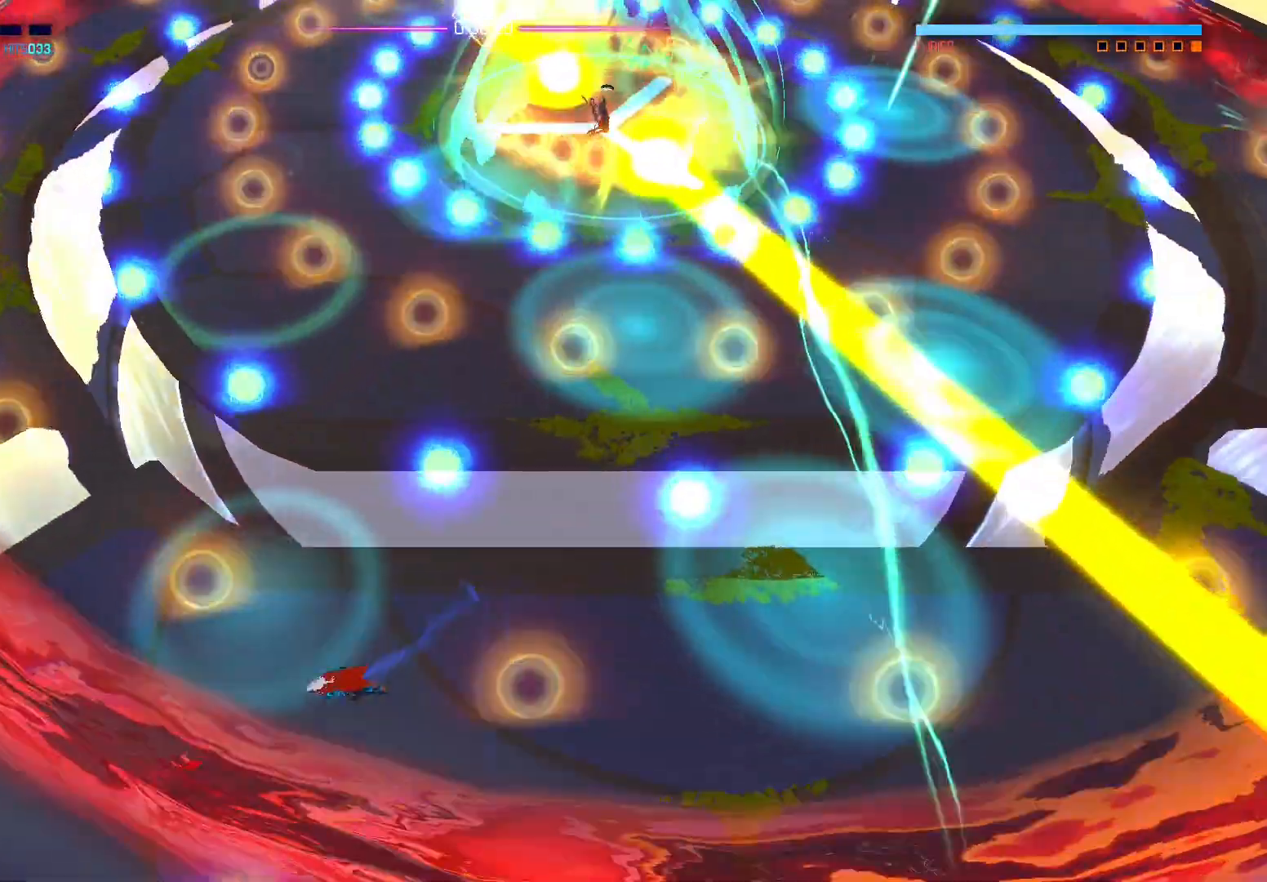
{"buttons": ["A"], "left_stick": "right", "right_stick": "center", "events": [[17, "left_stick", "center"], [50, "A", "down"], [67, "left_stick", "right"], [217, "left_stick", "center"], [467, "left_stick", "right"]]}
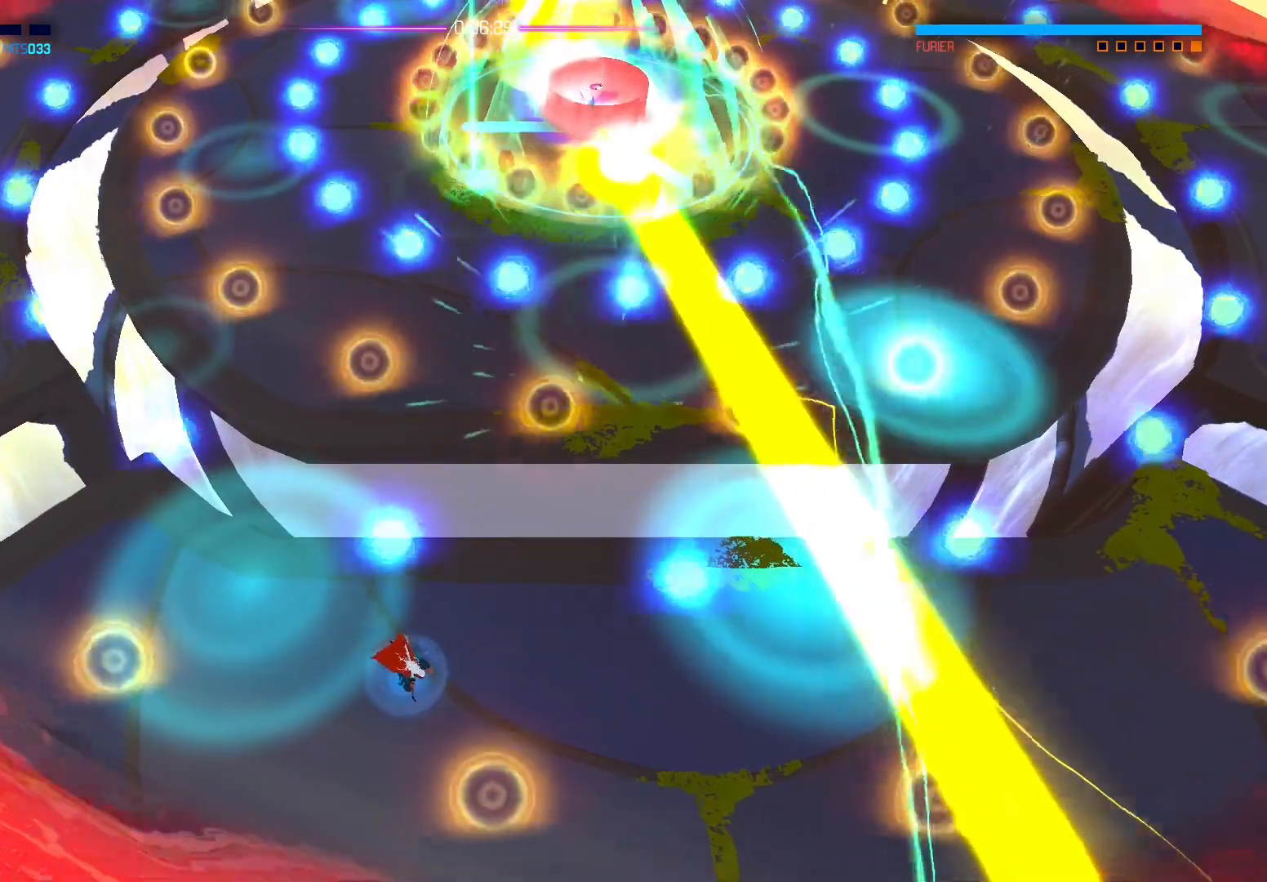
{"buttons": [], "left_stick": "down-right", "right_stick": "down-left", "events": [[217, "A", "up"], [417, "right_stick", "down-left"], [467, "left_stick", "down-right"]]}
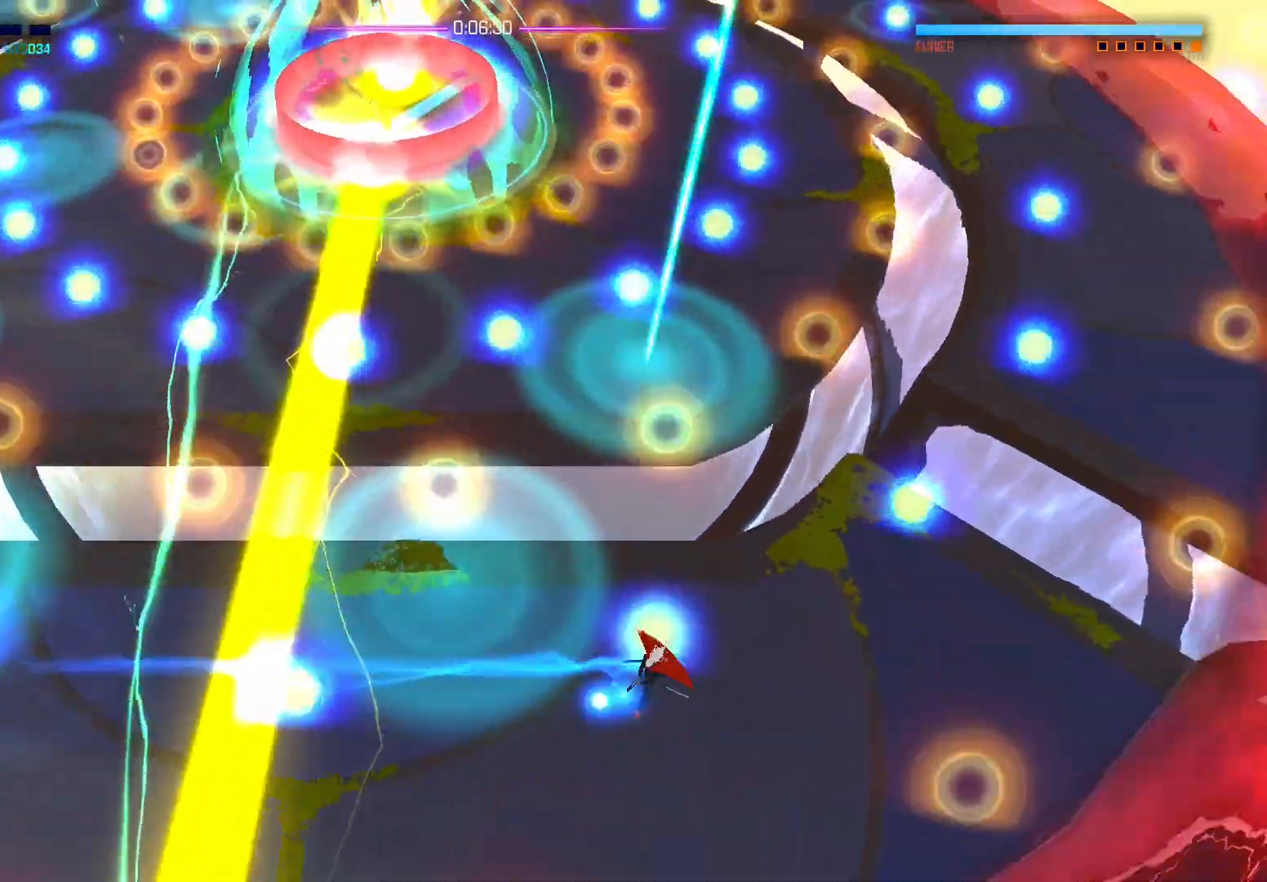
{"buttons": [], "left_stick": "down", "right_stick": "left", "events": [[100, "left_stick", "down"], [133, "right_stick", "left"]]}
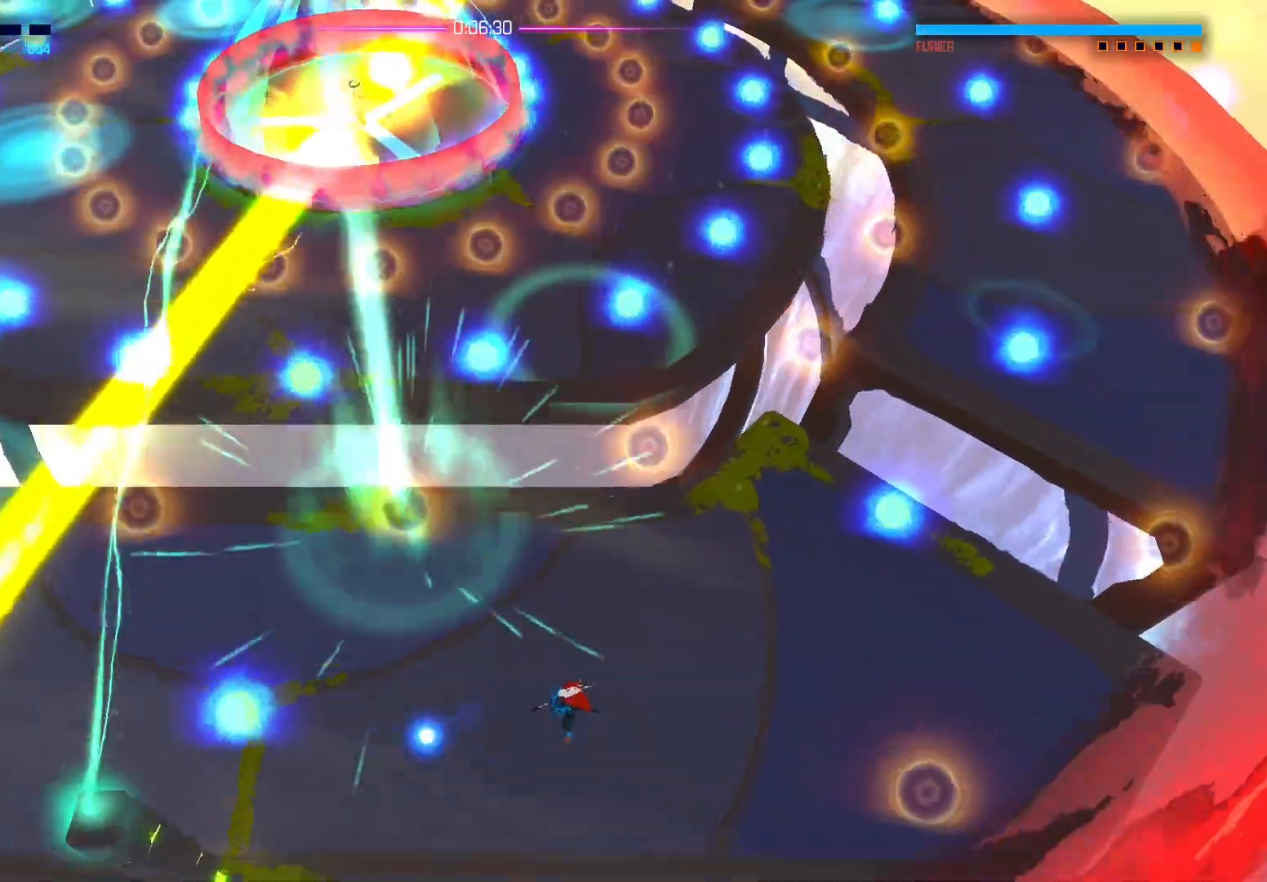
{"buttons": [], "left_stick": "center", "right_stick": "left", "events": [[217, "left_stick", "center"]]}
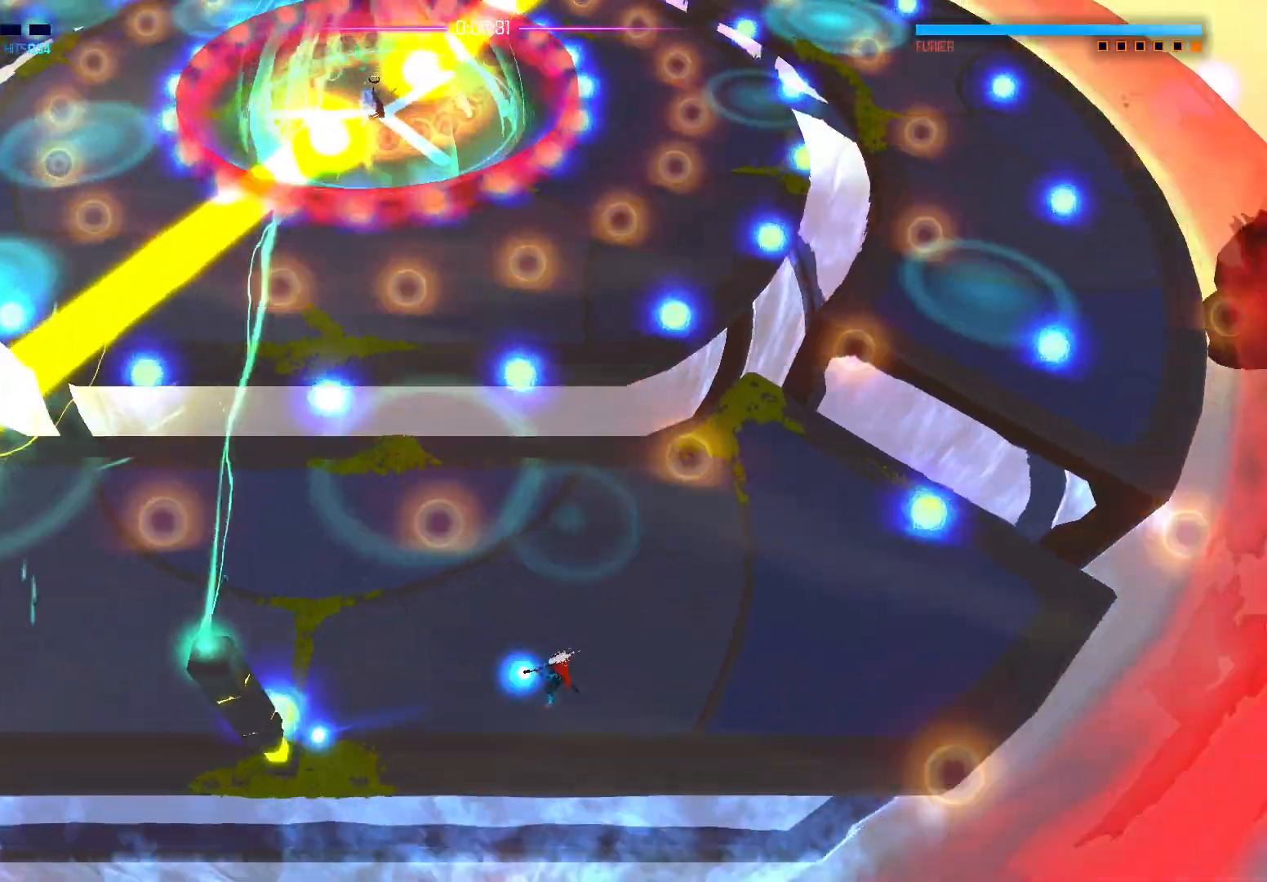
{"buttons": [], "left_stick": "center", "right_stick": "left", "events": []}
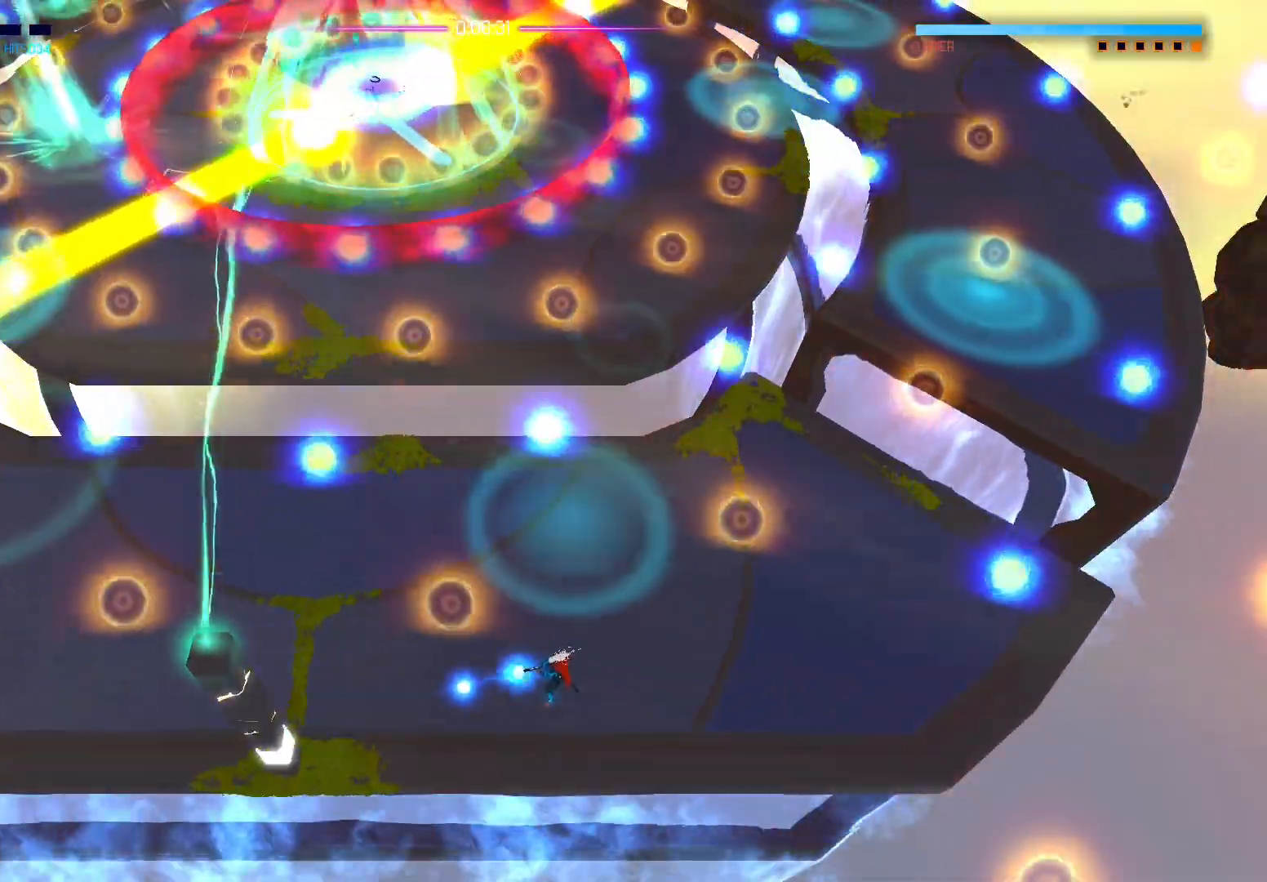
{"buttons": [], "left_stick": "down-left", "right_stick": "left", "events": [[67, "left_stick", "right"], [300, "left_stick", "up"], [433, "left_stick", "down-left"]]}
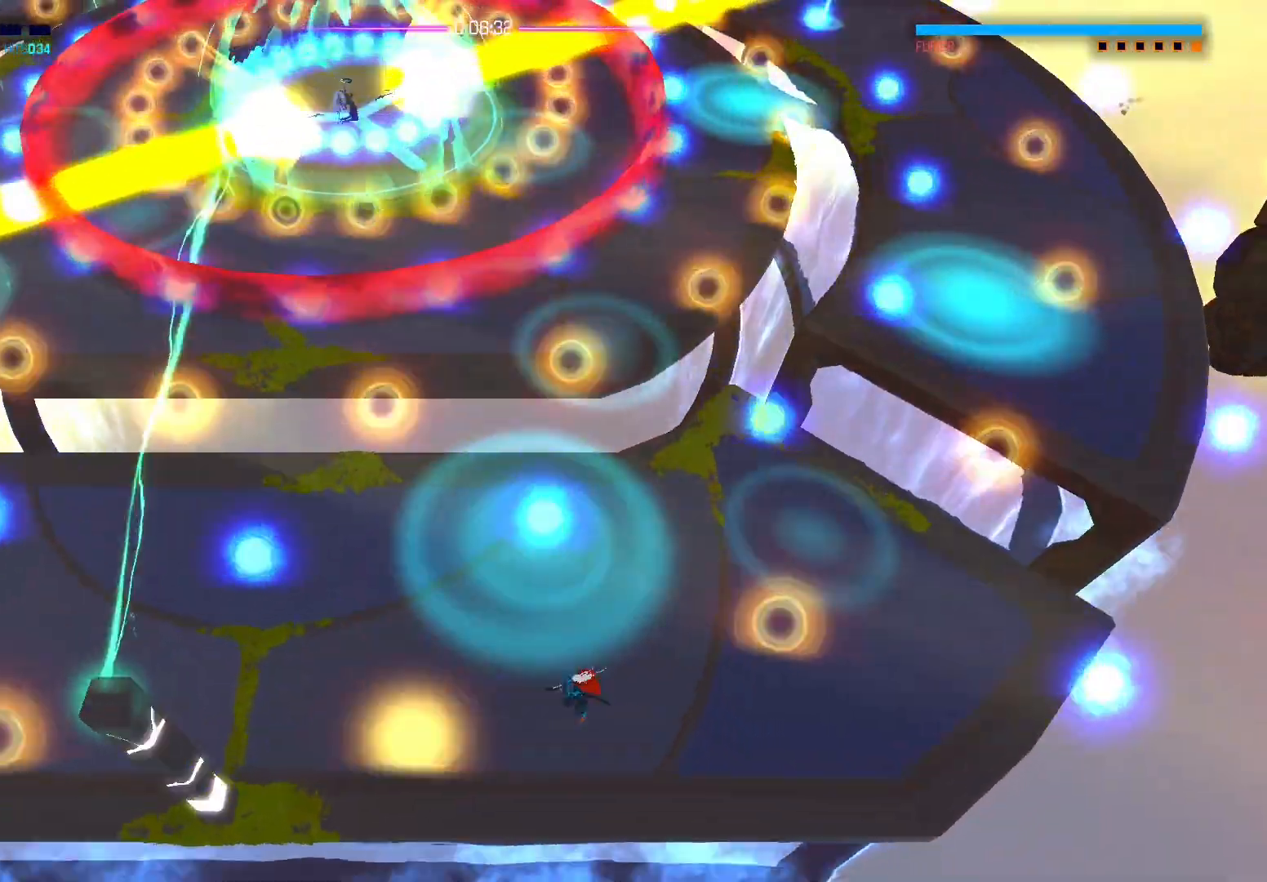
{"buttons": [], "left_stick": "center", "right_stick": "left", "events": [[117, "left_stick", "left"], [433, "left_stick", "center"]]}